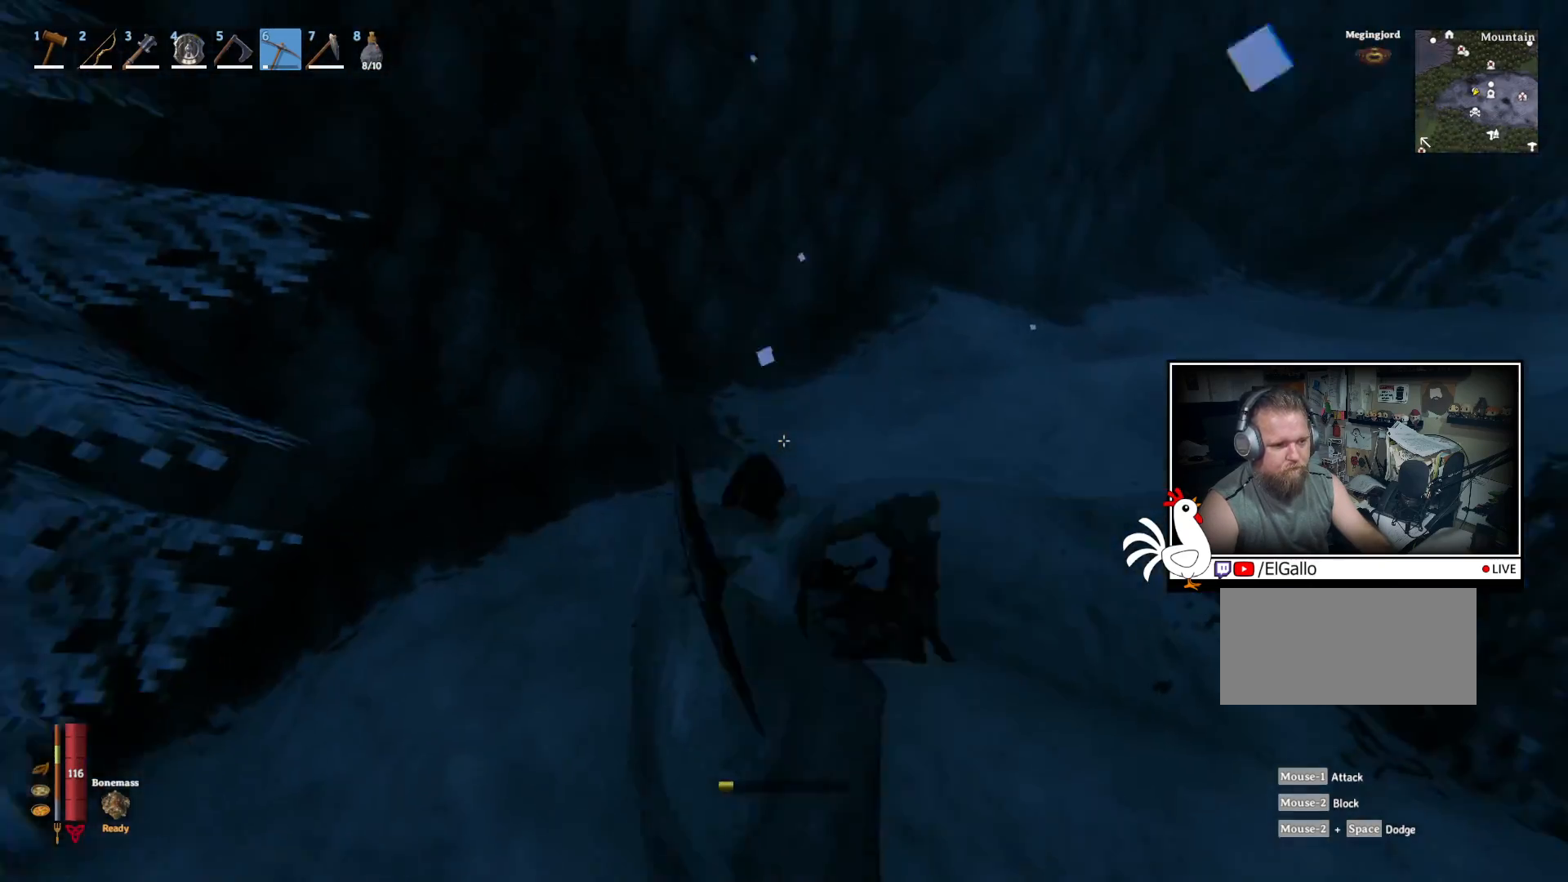
Gameplay with keyboard and mouse; each line is a JSON object with the keys and mouse buttons held at the frame after it. "events" lists presses ("down") and releases ("up") of "a", "ctrl", "d", "e", "q", "s", "shift", "space", "w", "mouse_left", "mouse_wheel", "mouse_right", "mouse_mb4" and "mouse_mb5" between this image and that frame as [ms after this image, input, new state], when the widget could be followed in between. "mouse_left", "mouse_wheel", "mouse_right", "mouse_mb4", "mouse_mb5" = the "left", "wheel", "right", "mb4", "mb5" buttons of the "mouse" list. No other keys are recorded. "wheel" means that the mouse wheel is clicked or scrolled. Mouse movement is not recorded.
{"keys": ["w"], "mouse": [], "events": []}
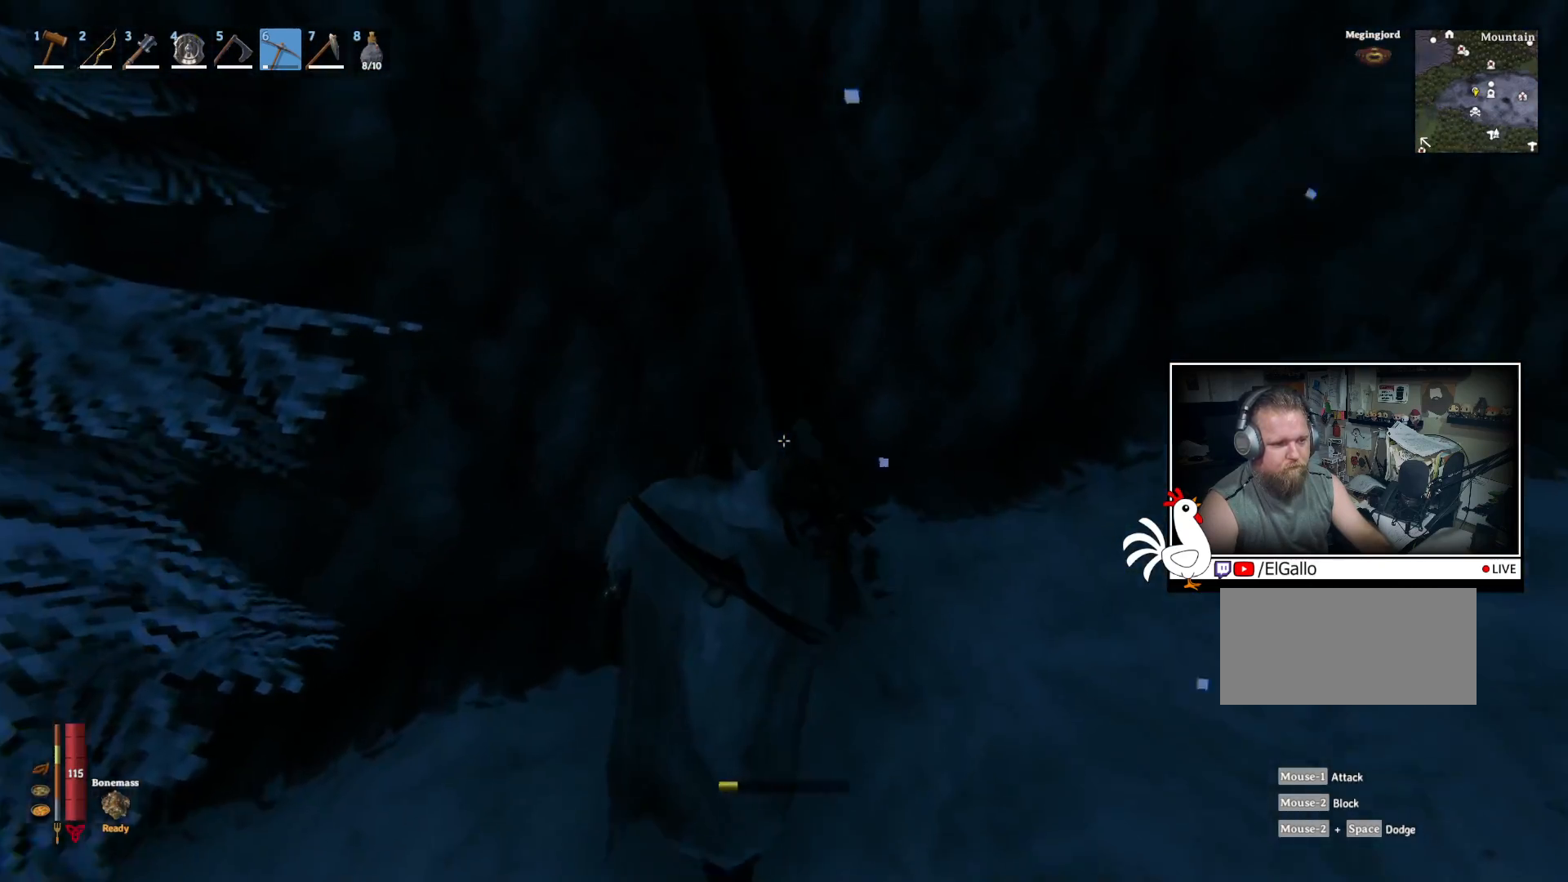
{"keys": [], "mouse": ["left"], "events": [[134, "mouse_left", "down"], [367, "w", "up"]]}
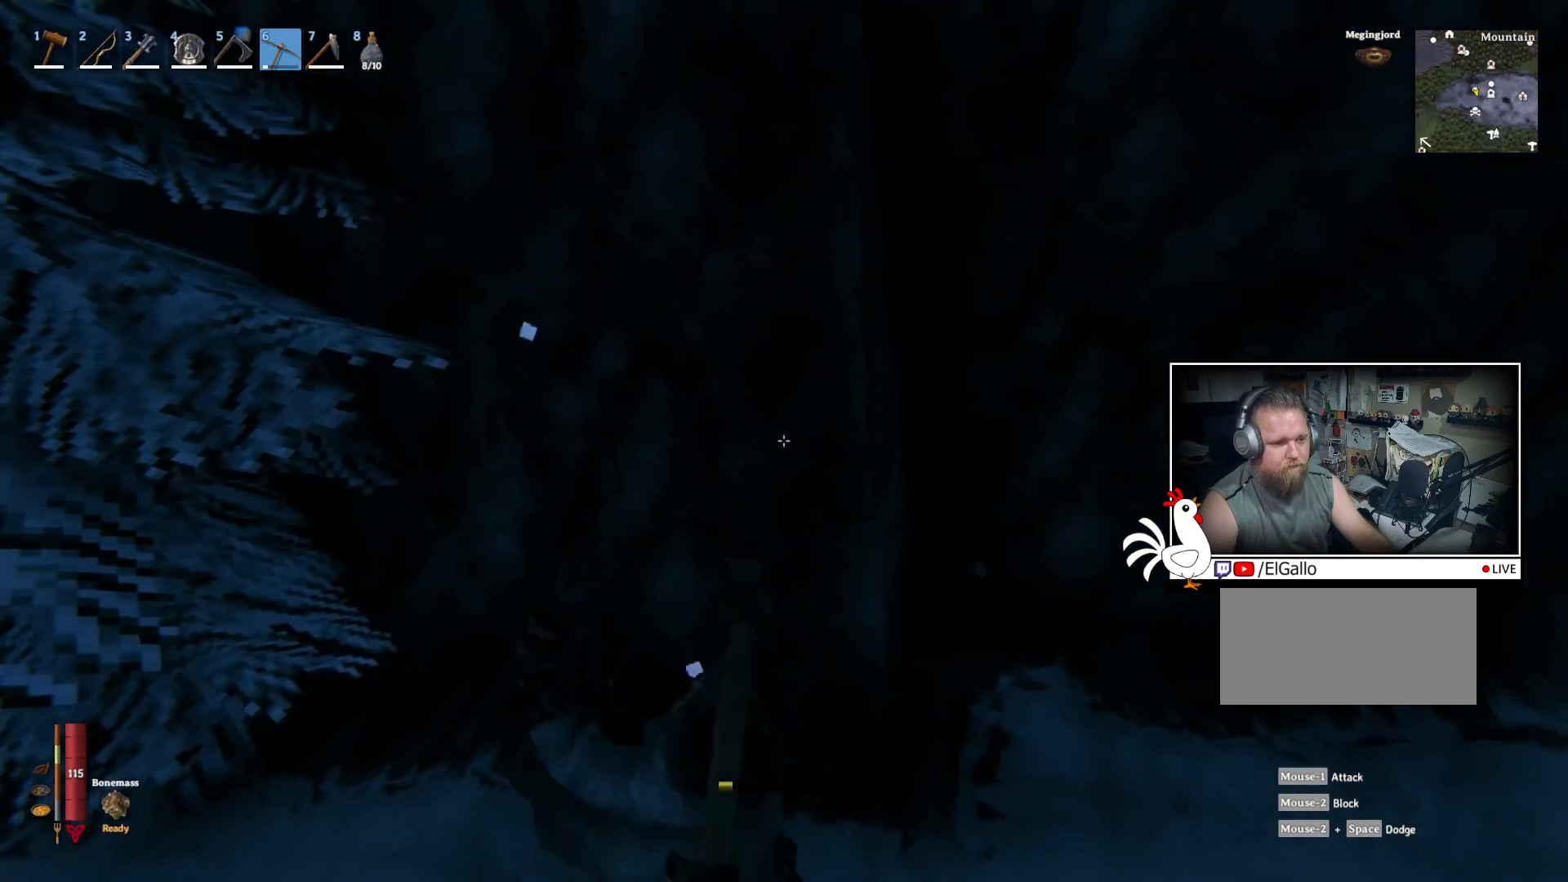
{"keys": [], "mouse": ["left"], "events": []}
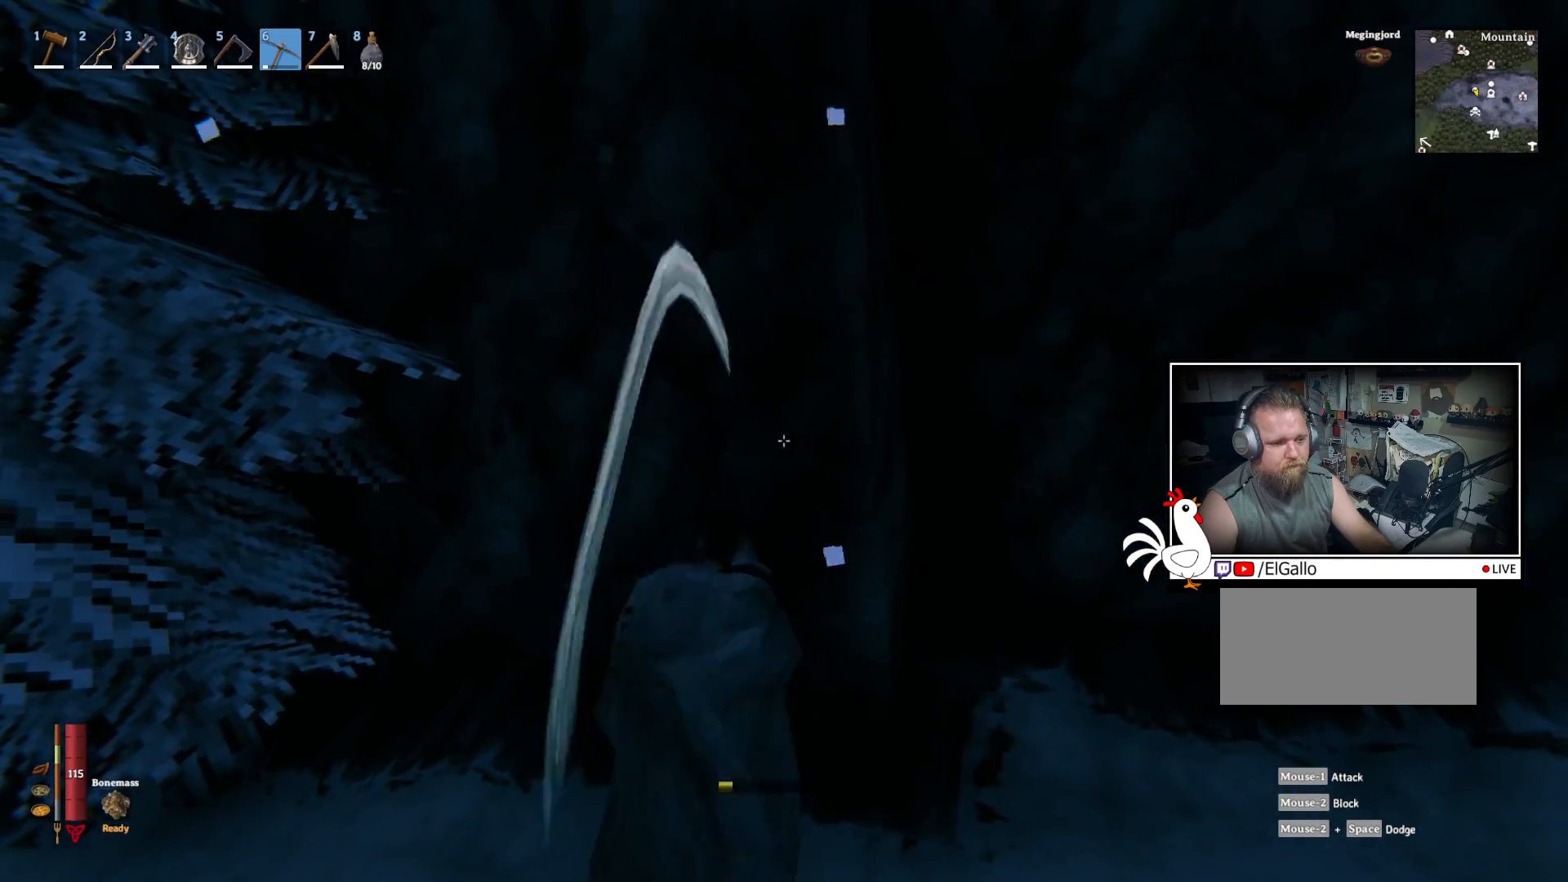
{"keys": ["w"], "mouse": [], "events": [[184, "mouse_left", "up"], [384, "w", "down"]]}
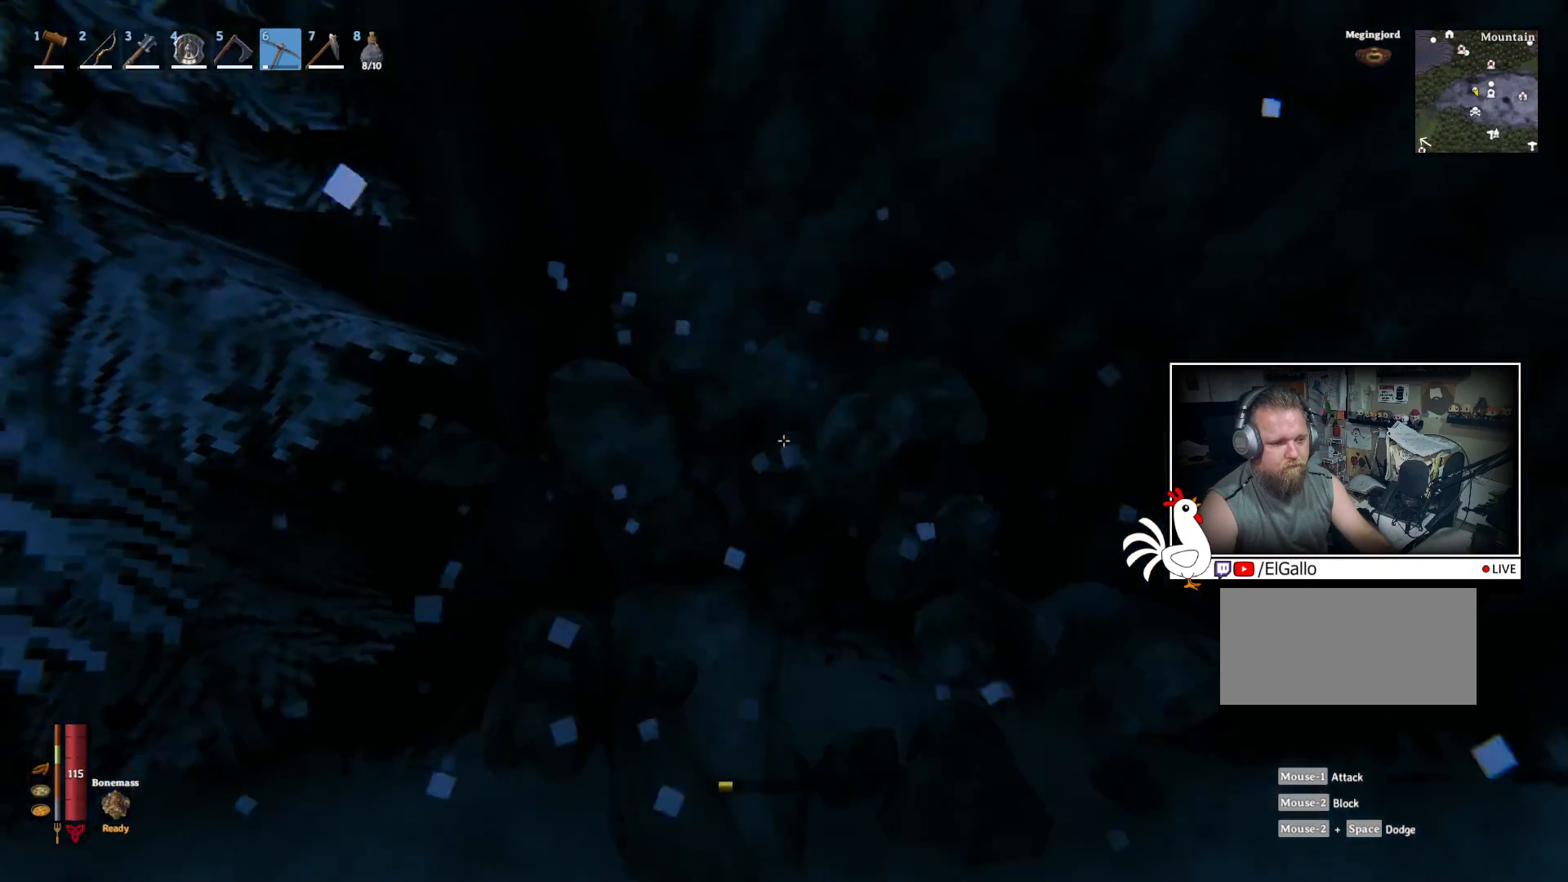
{"keys": [], "mouse": ["left"], "events": [[334, "mouse_left", "down"], [367, "w", "up"]]}
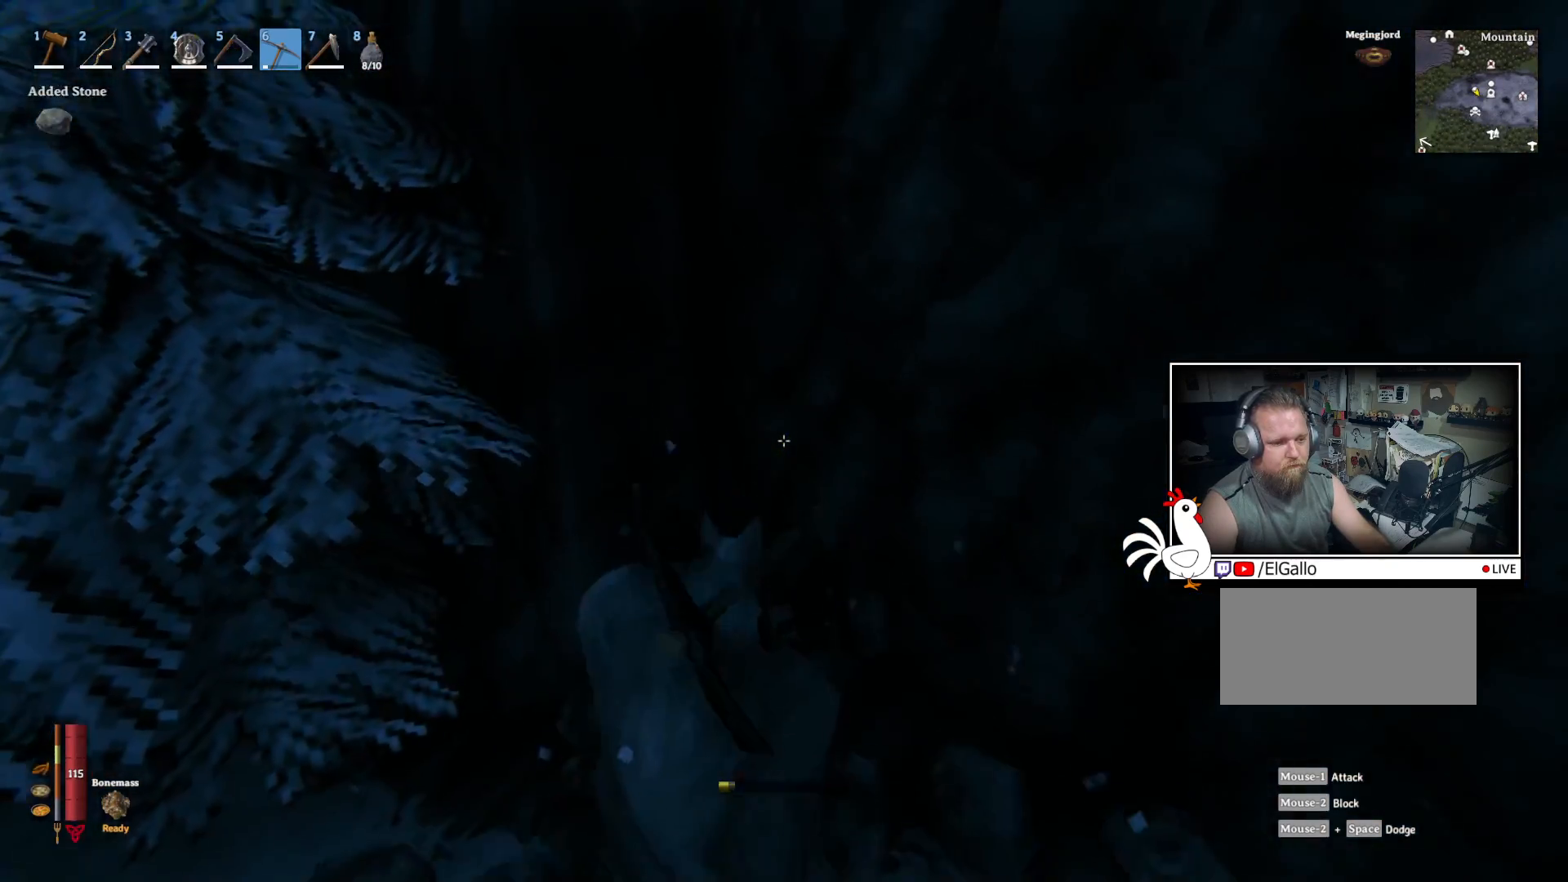
{"keys": [], "mouse": ["left"], "events": []}
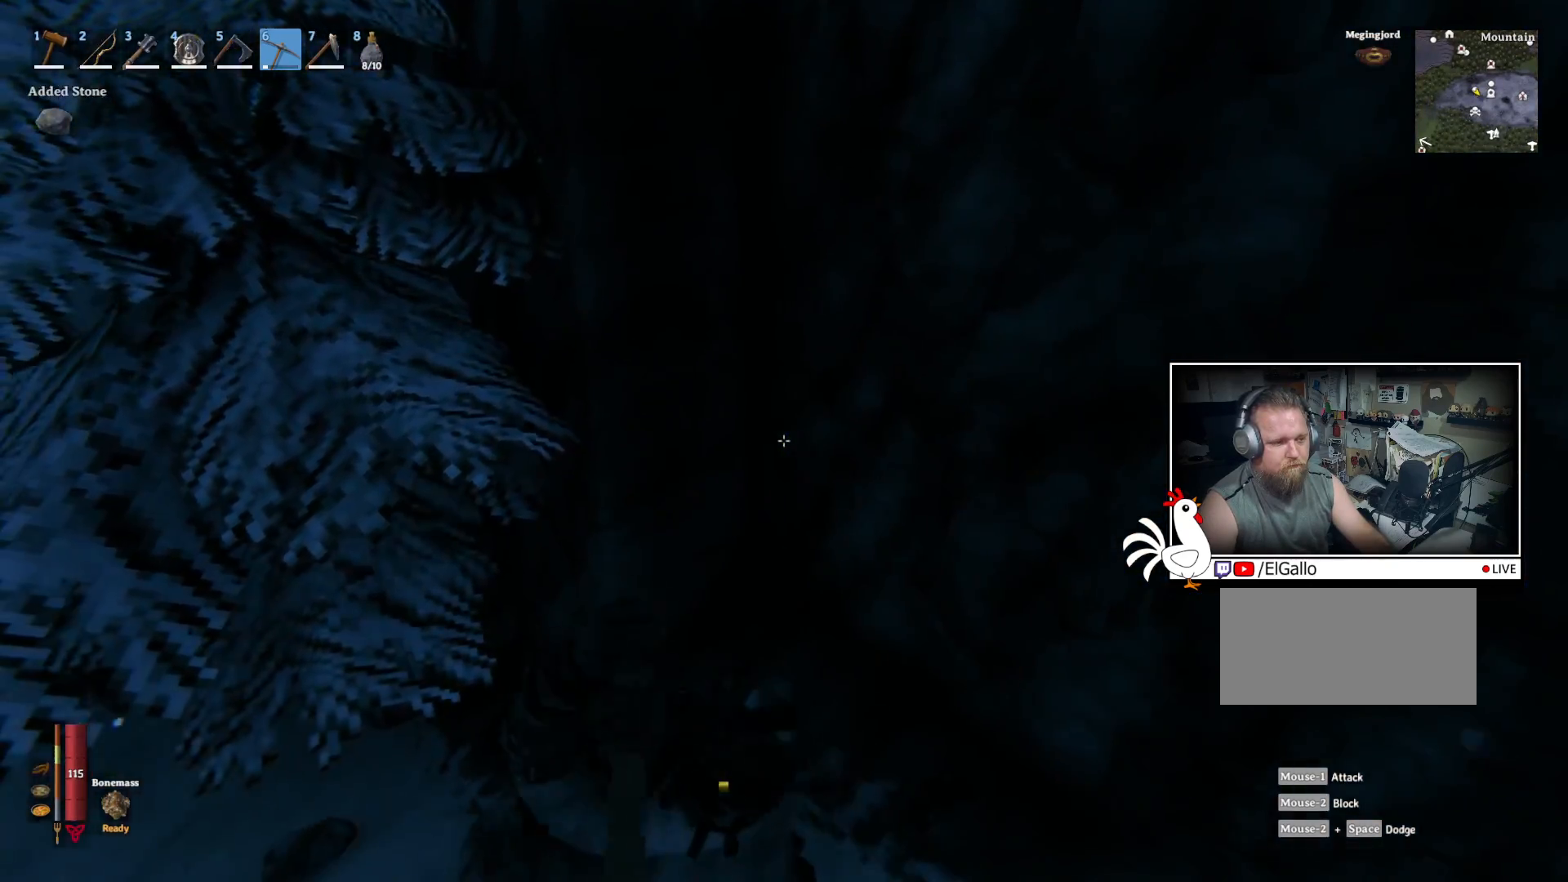
{"keys": [], "mouse": [], "events": [[350, "mouse_left", "up"]]}
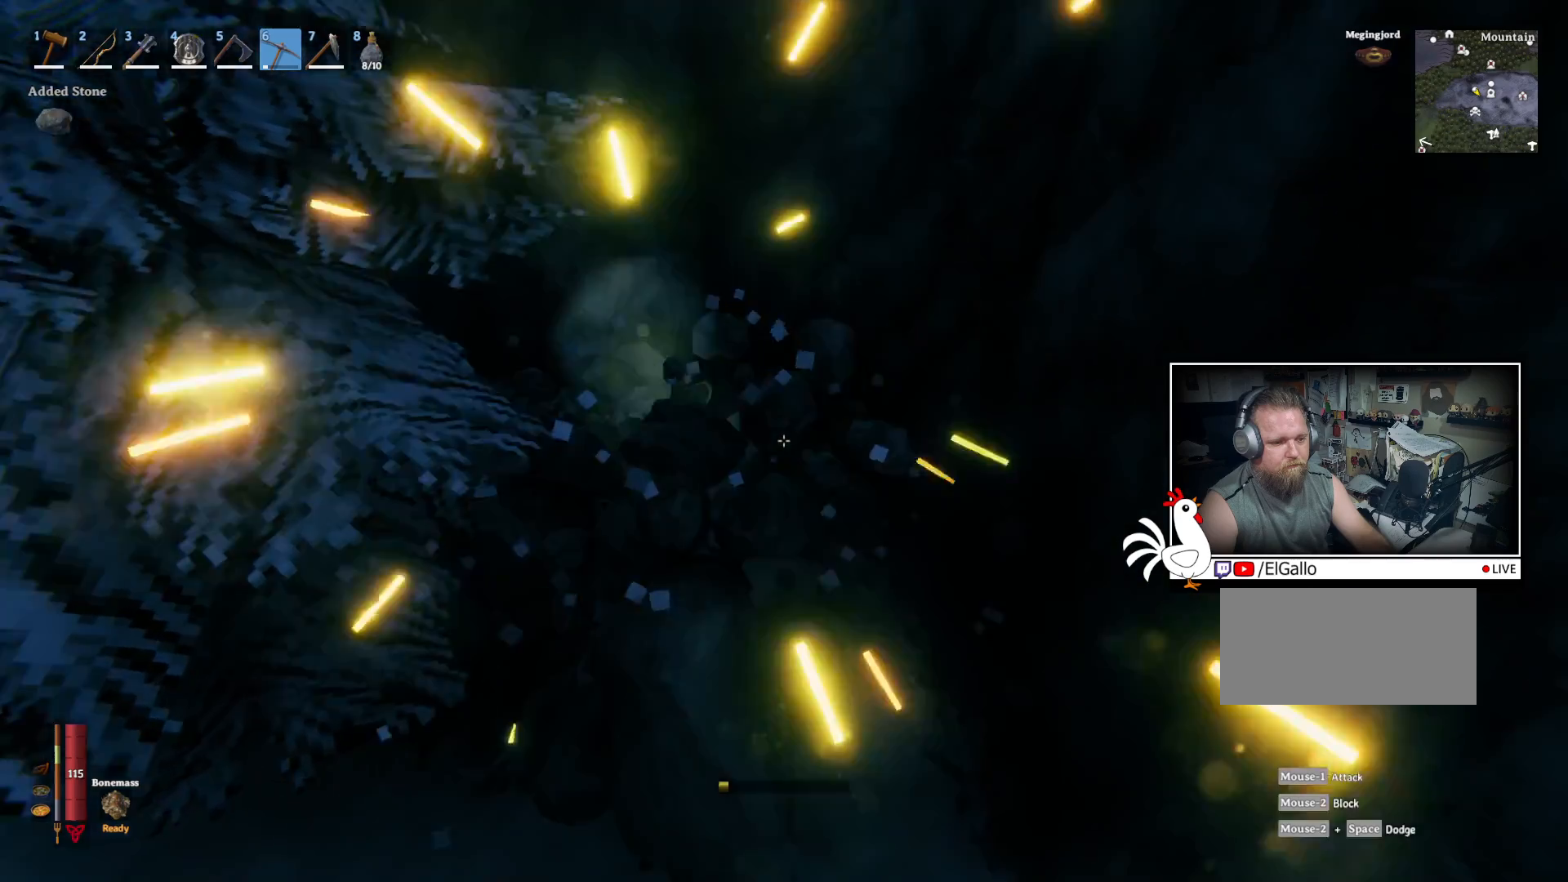
{"keys": [], "mouse": ["left"], "events": [[384, "mouse_left", "down"]]}
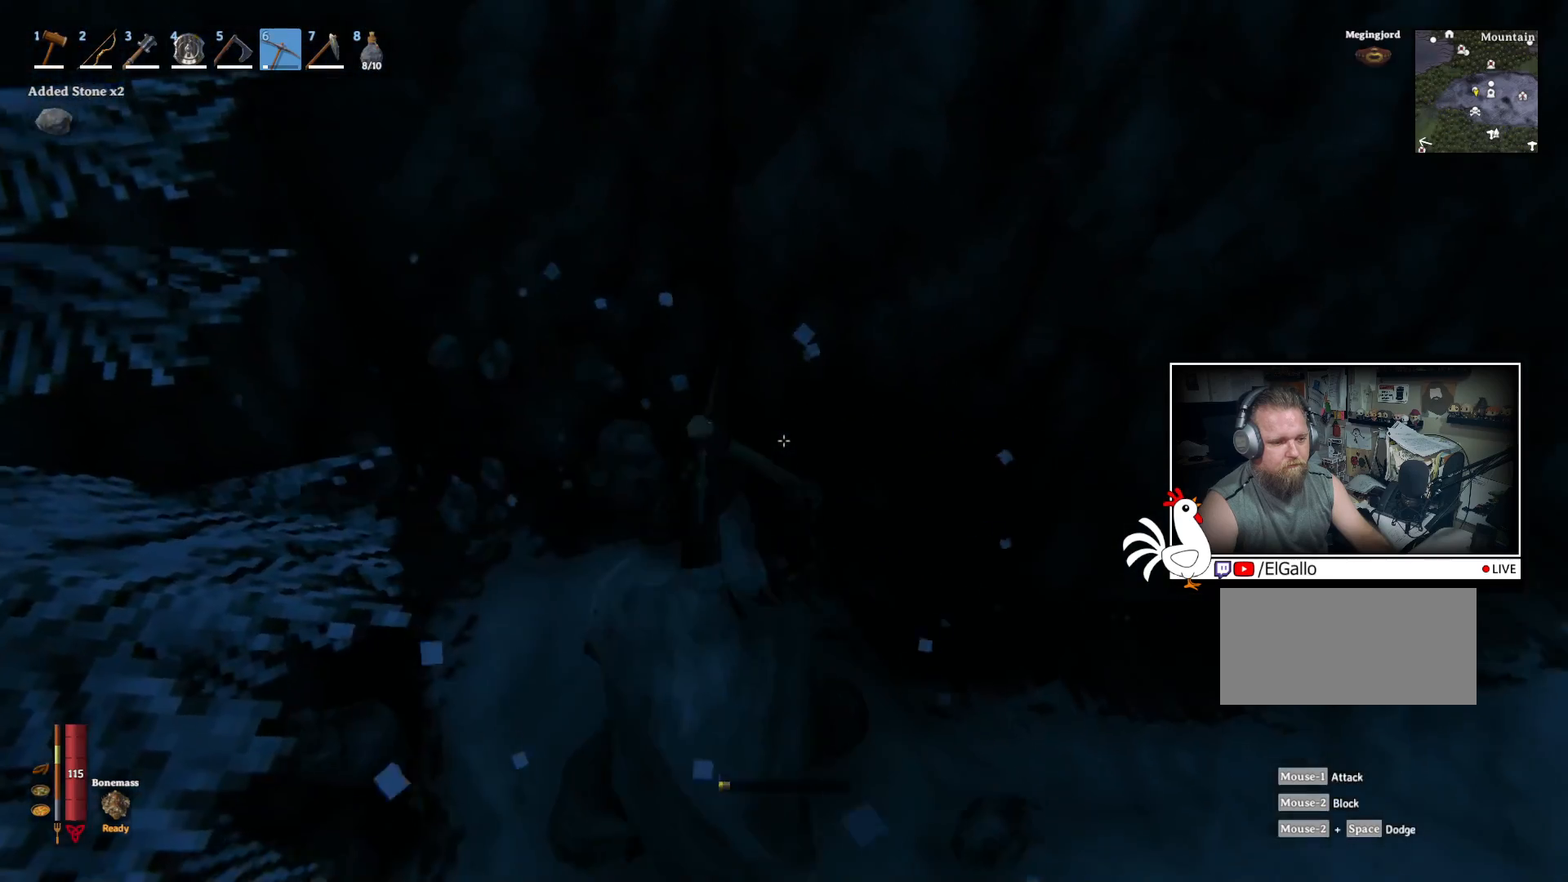
{"keys": [], "mouse": ["left"], "events": []}
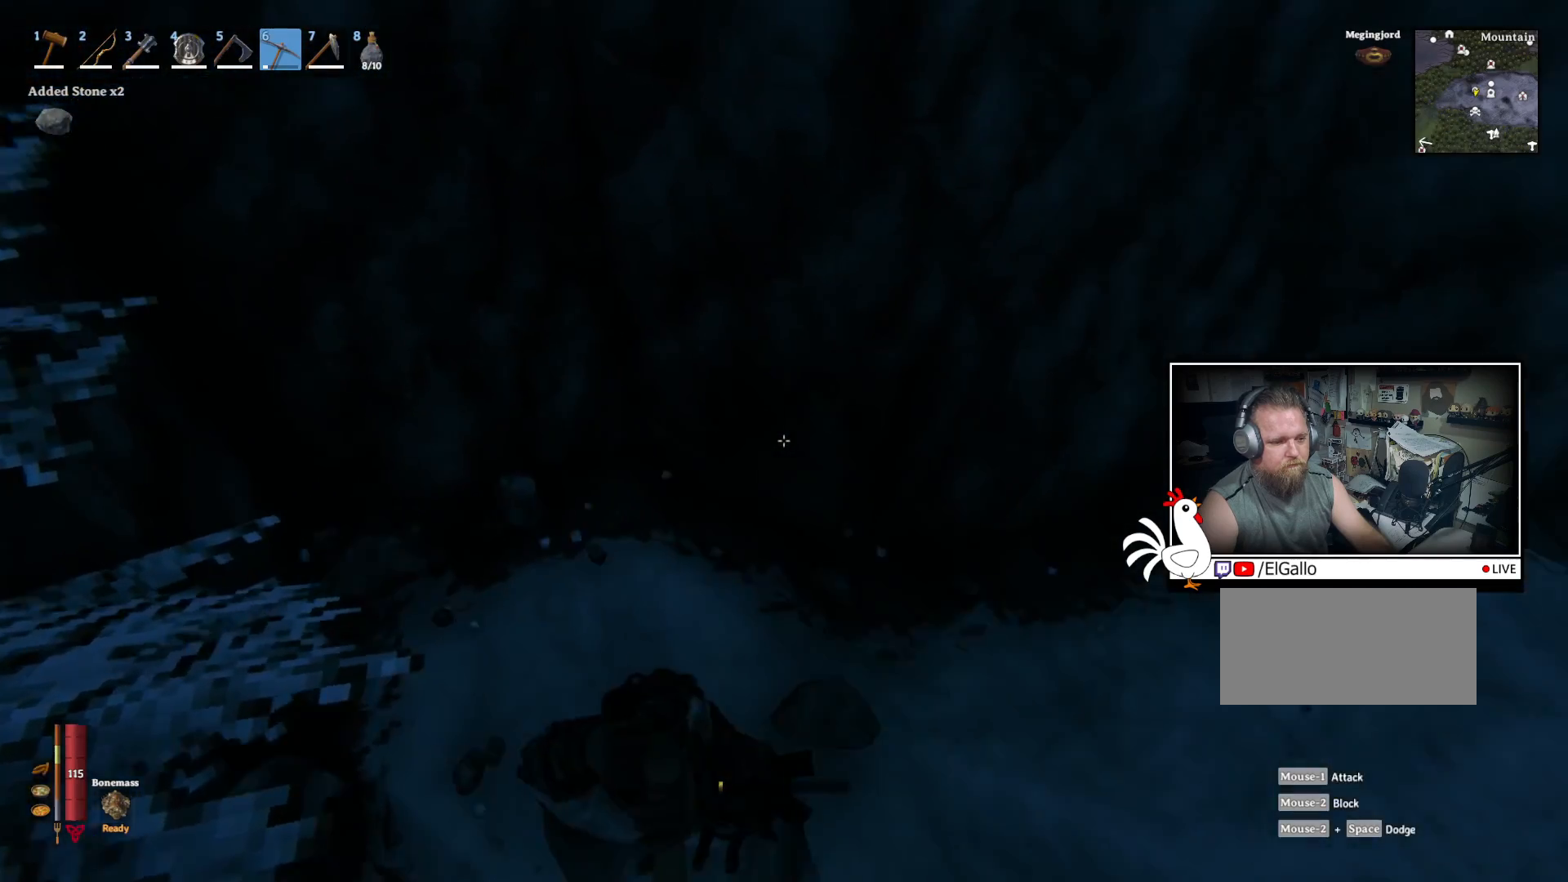
{"keys": [], "mouse": [], "events": [[450, "mouse_left", "up"]]}
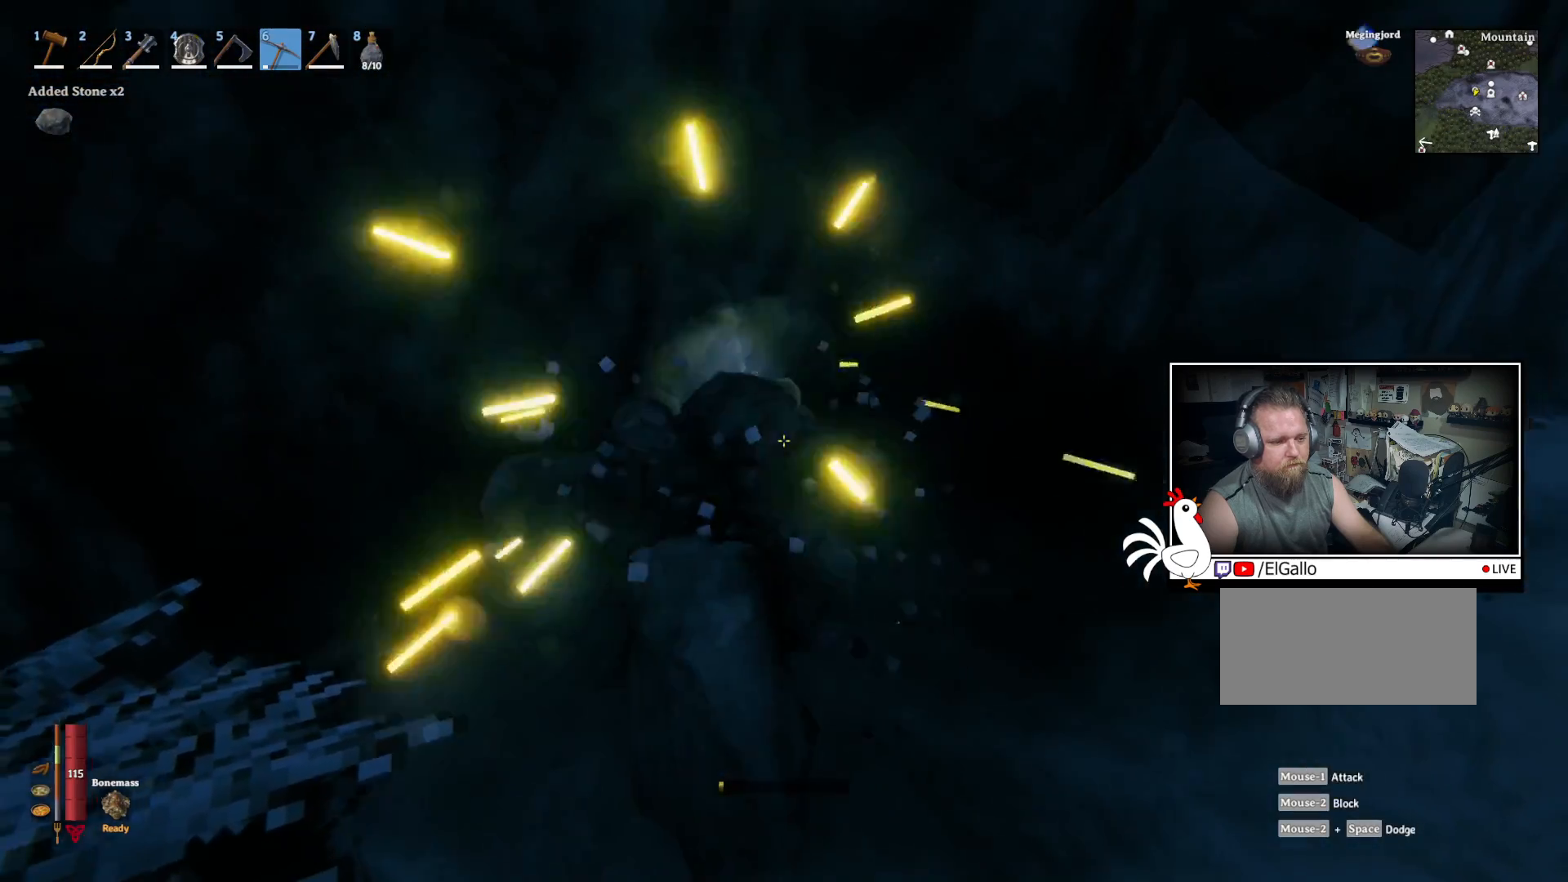
{"keys": [], "mouse": [], "events": []}
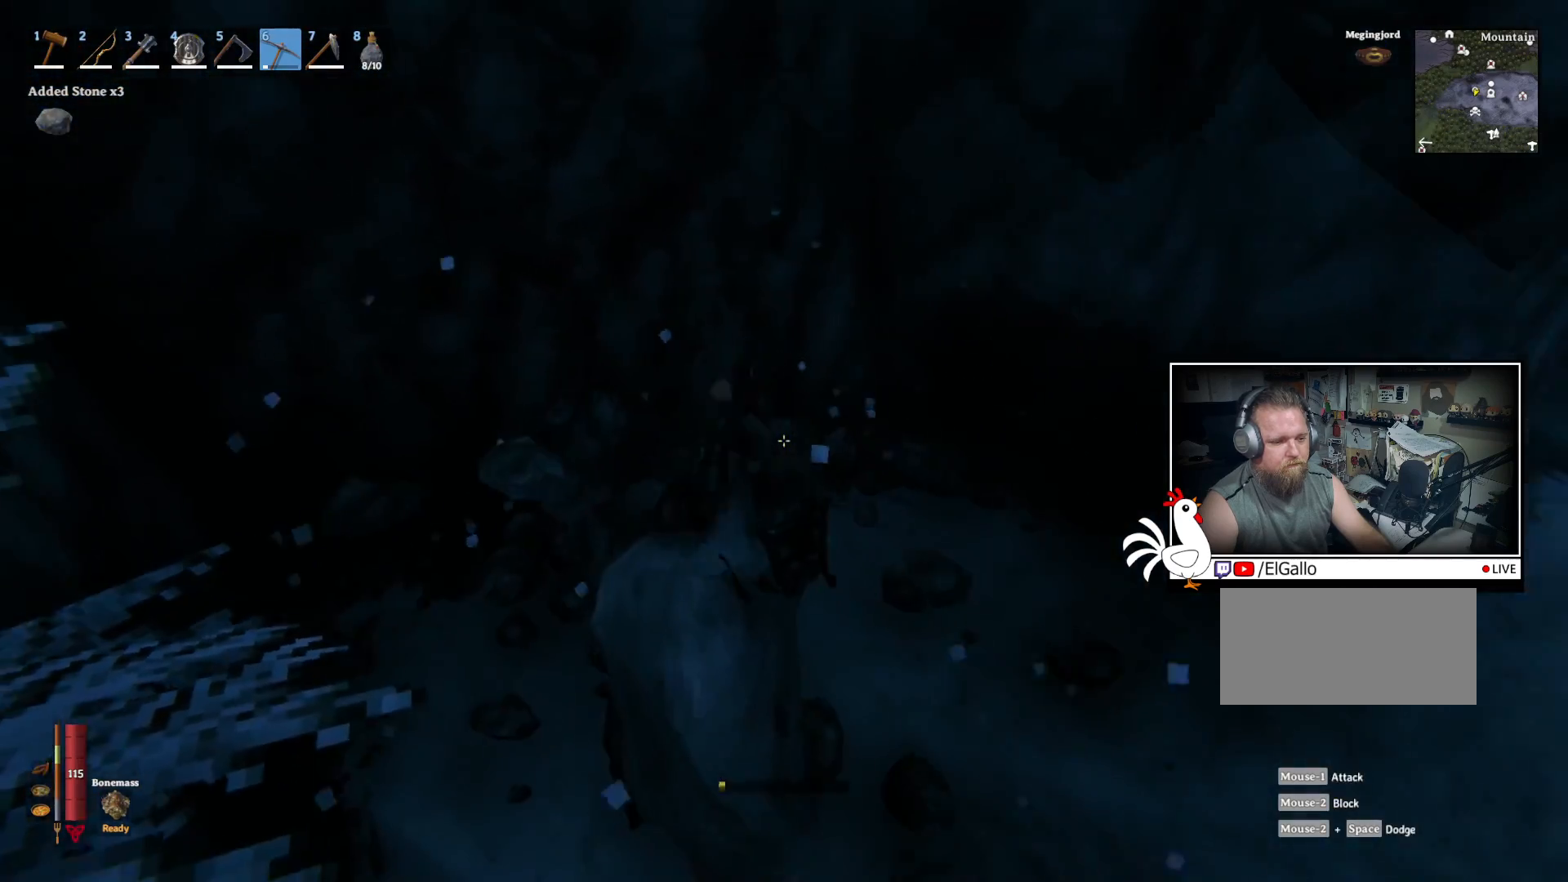
{"keys": [], "mouse": ["left"], "events": [[67, "mouse_left", "down"]]}
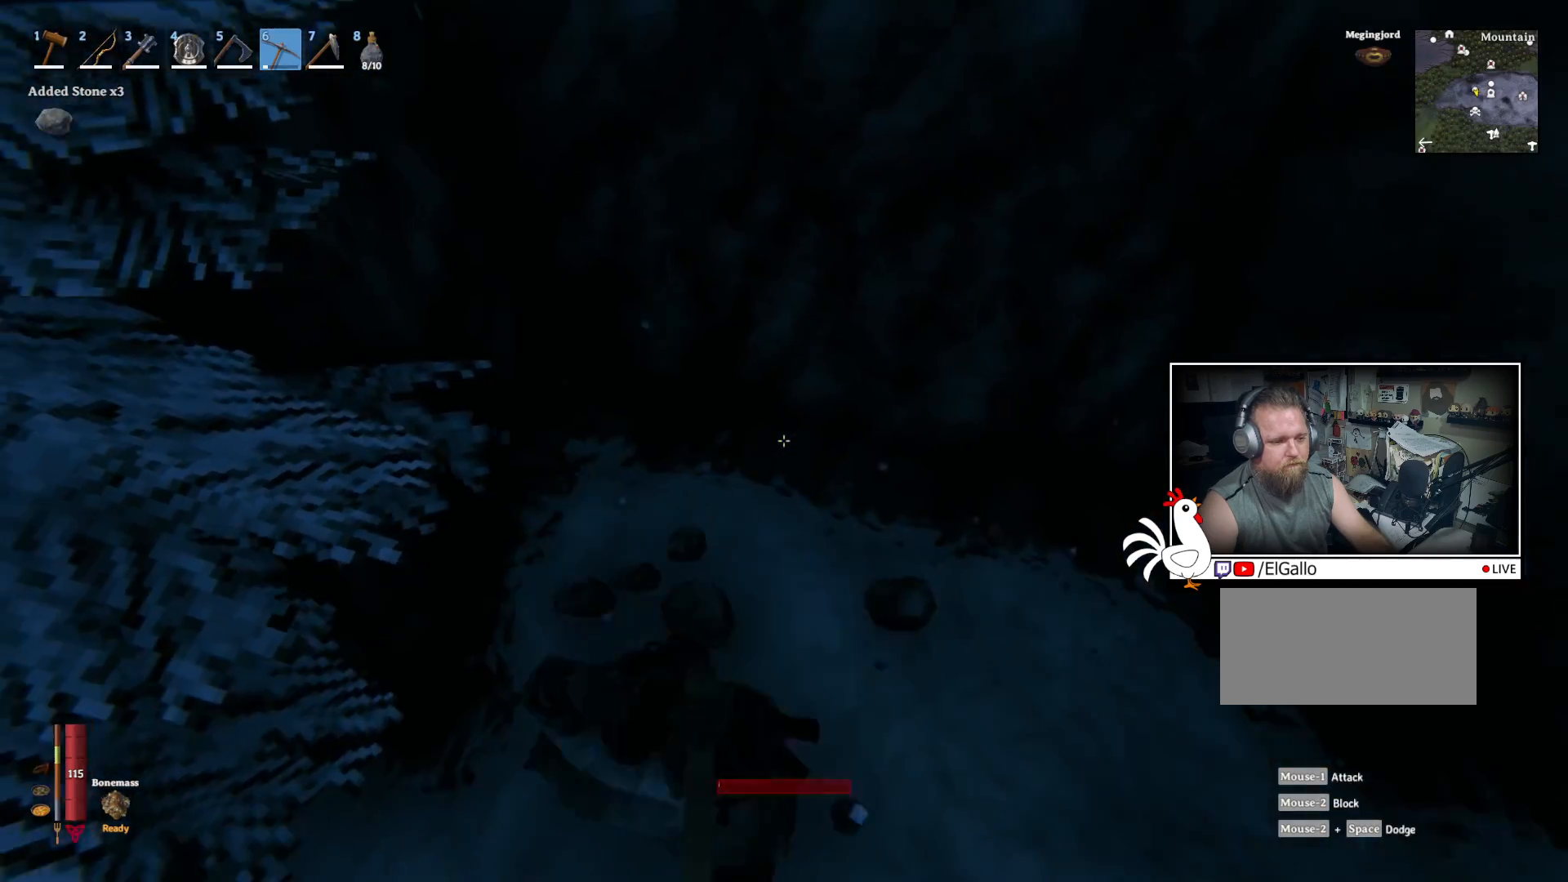
{"keys": [], "mouse": ["left"], "events": []}
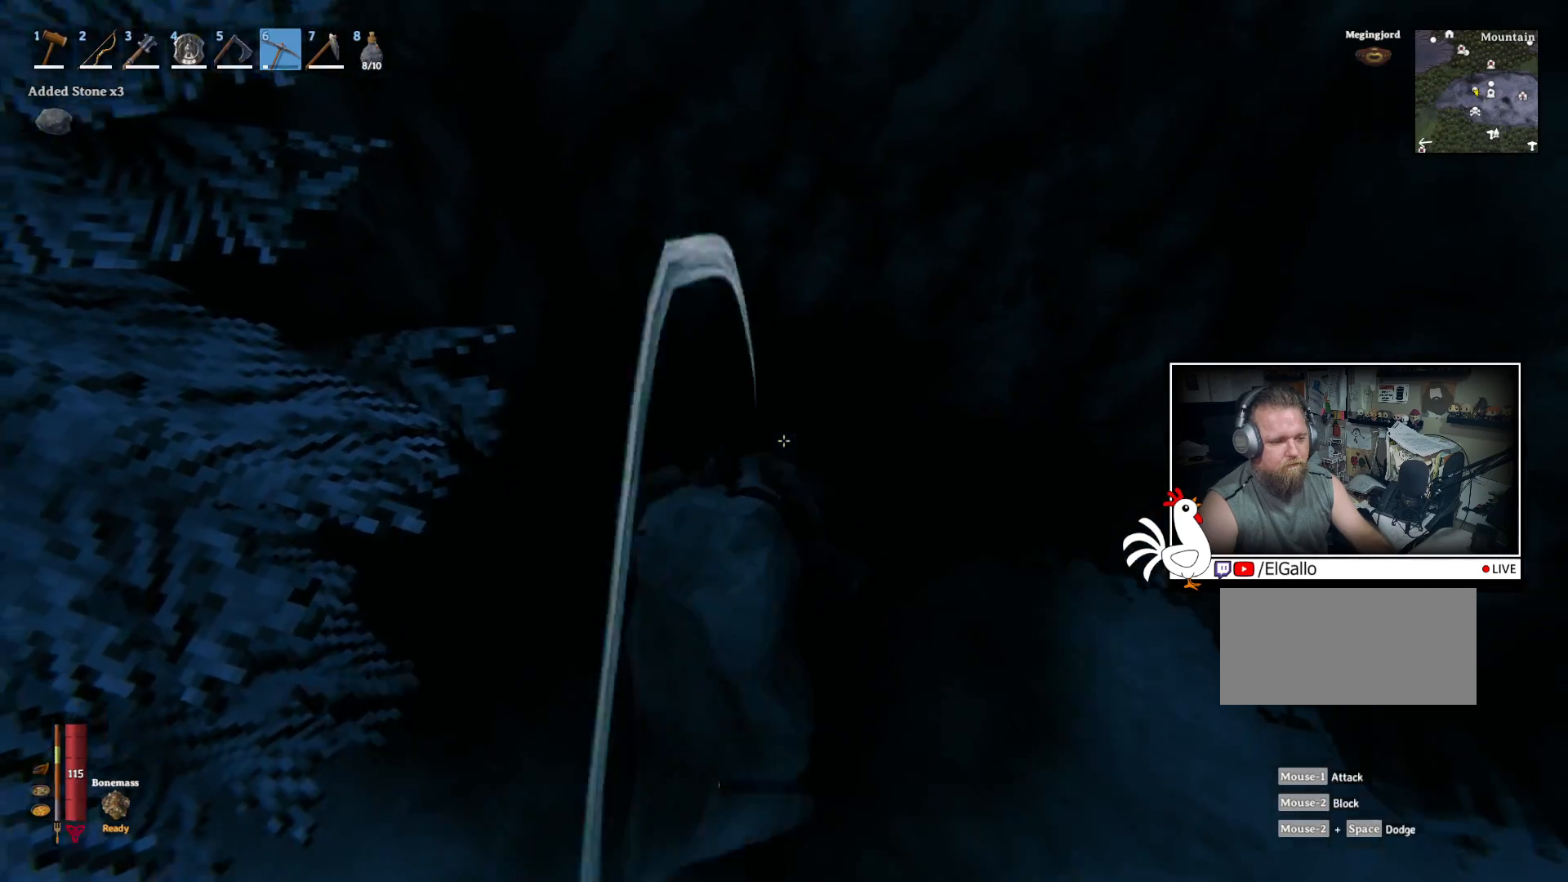
{"keys": [], "mouse": [], "events": [[200, "mouse_left", "up"]]}
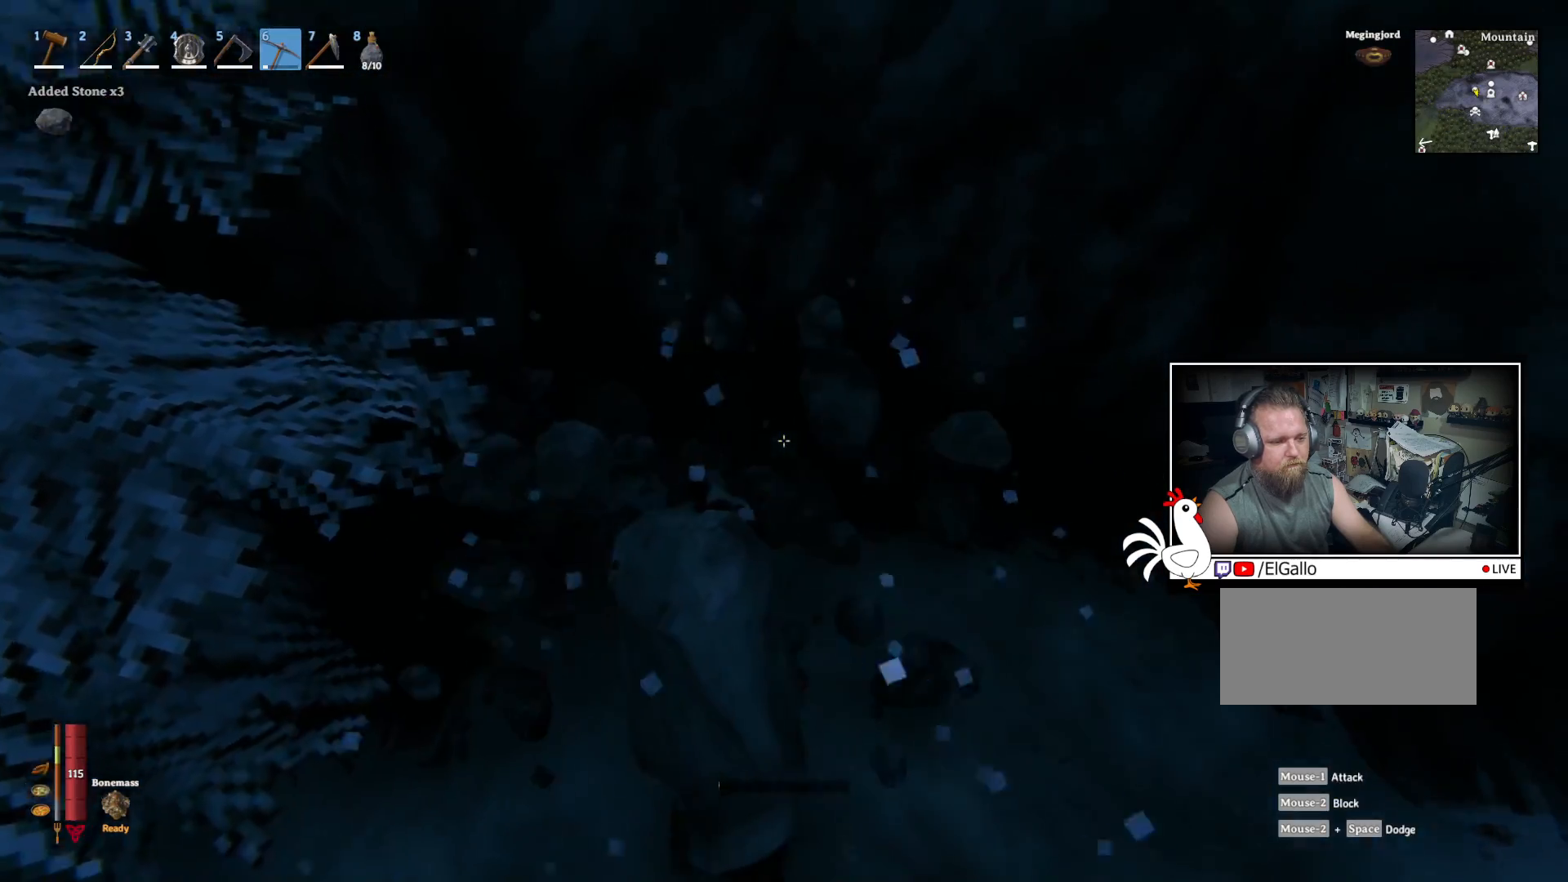
{"keys": [], "mouse": ["left"], "events": [[300, "mouse_left", "down"]]}
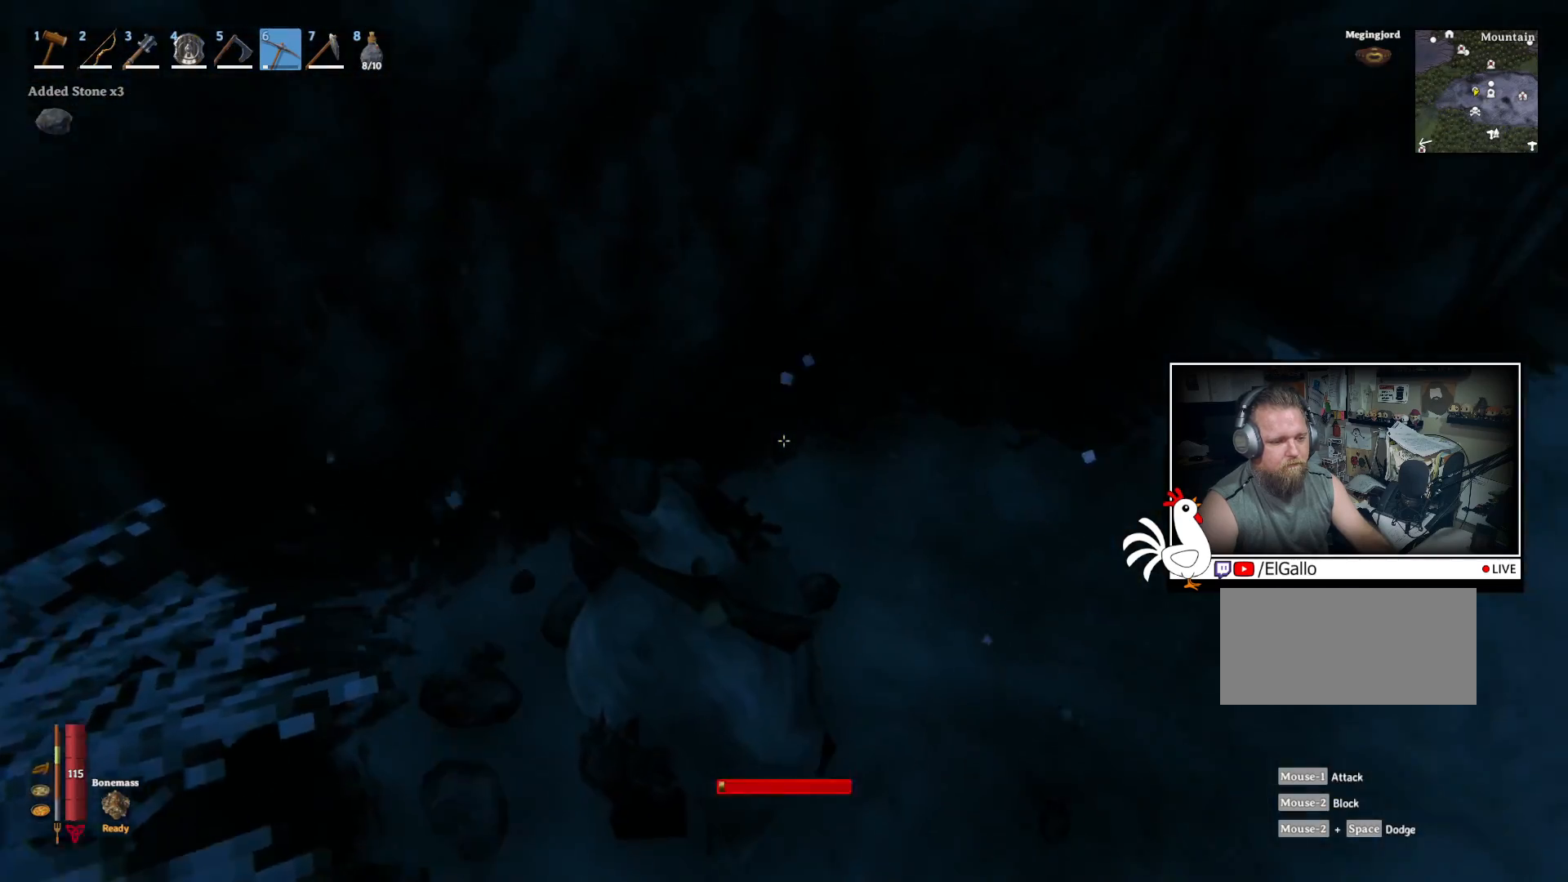
{"keys": [], "mouse": [], "events": [[334, "mouse_left", "up"]]}
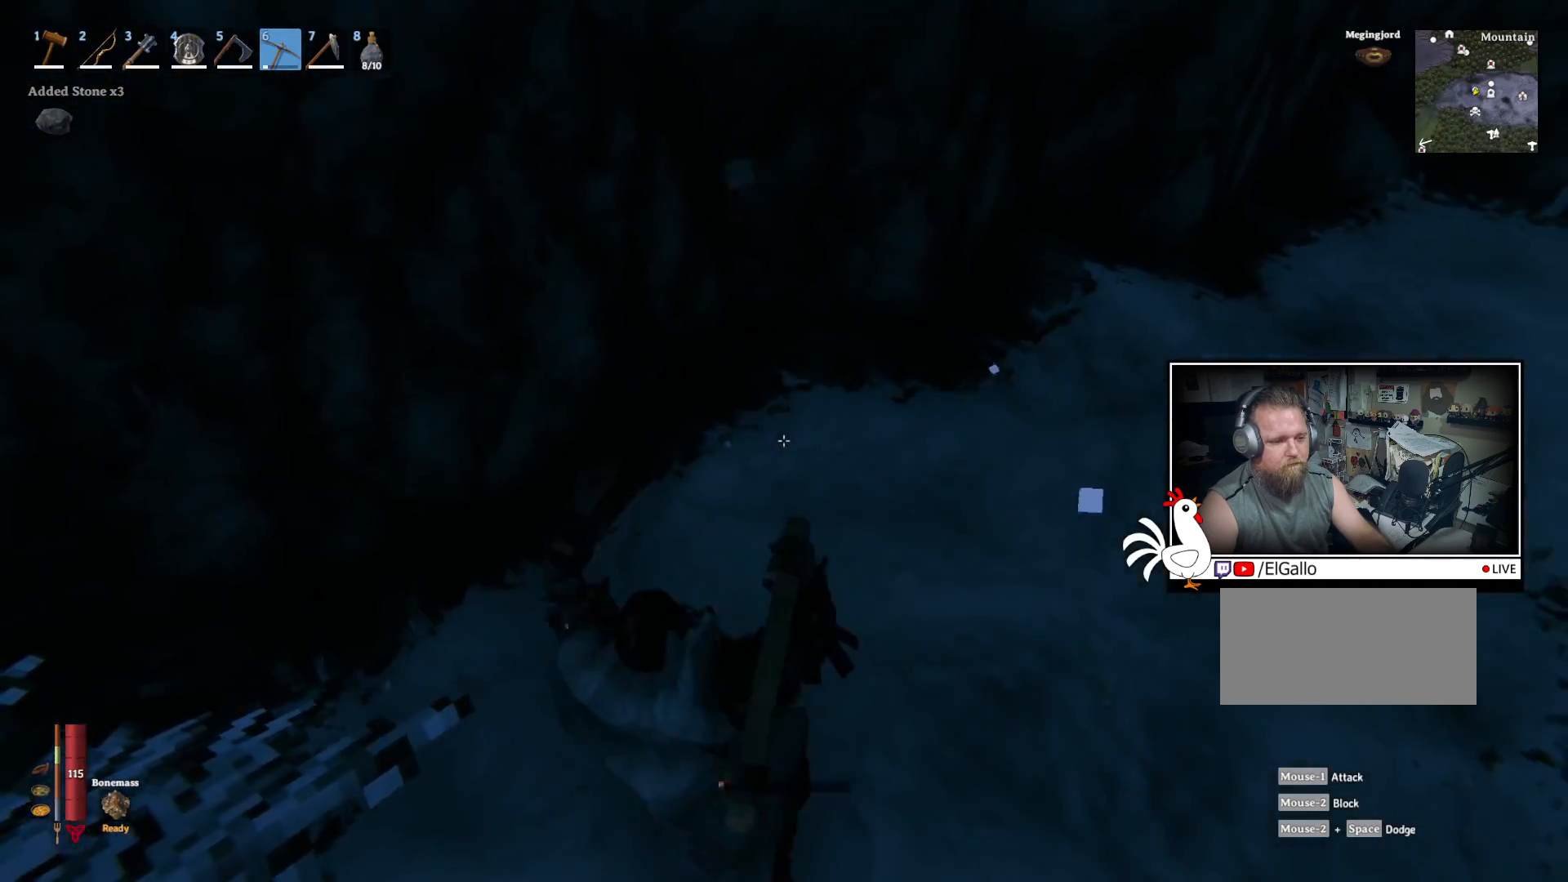
{"keys": [], "mouse": [], "events": []}
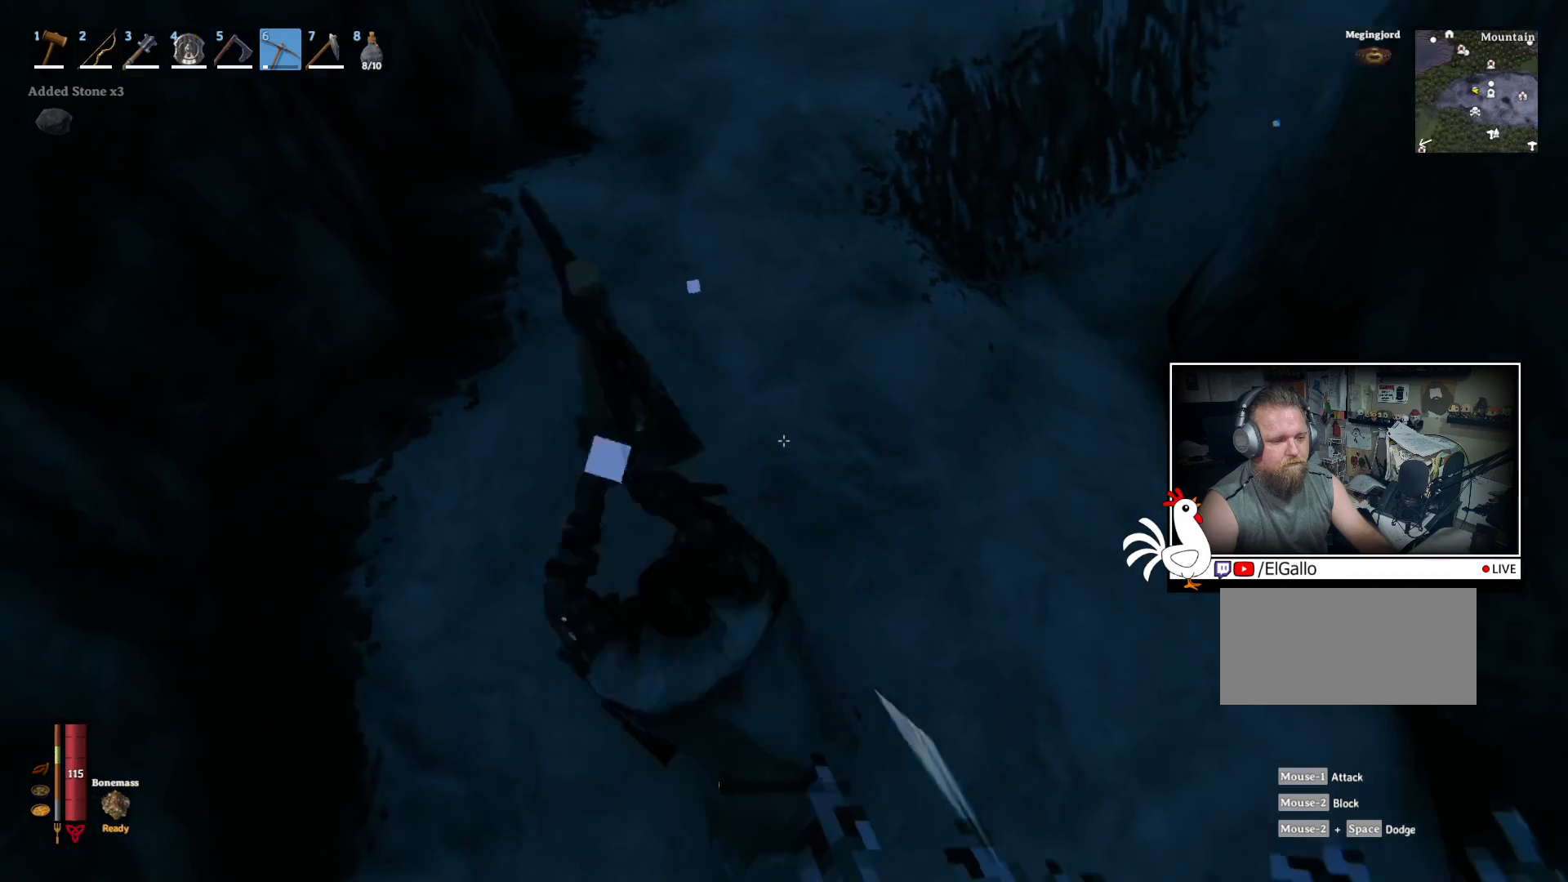
{"keys": [], "mouse": [], "events": []}
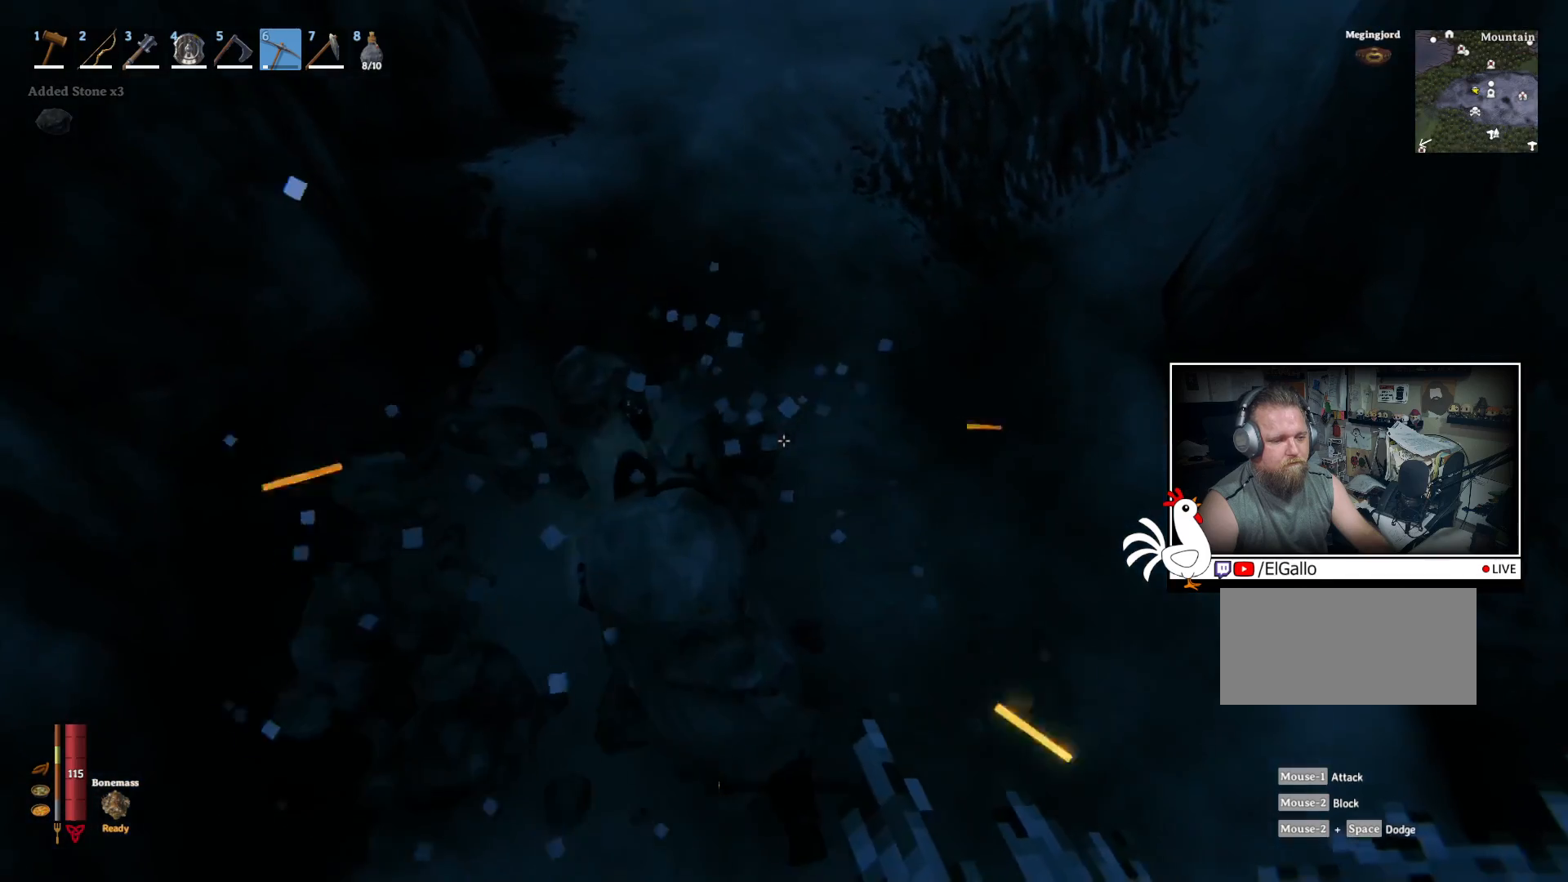
{"keys": [], "mouse": [], "events": []}
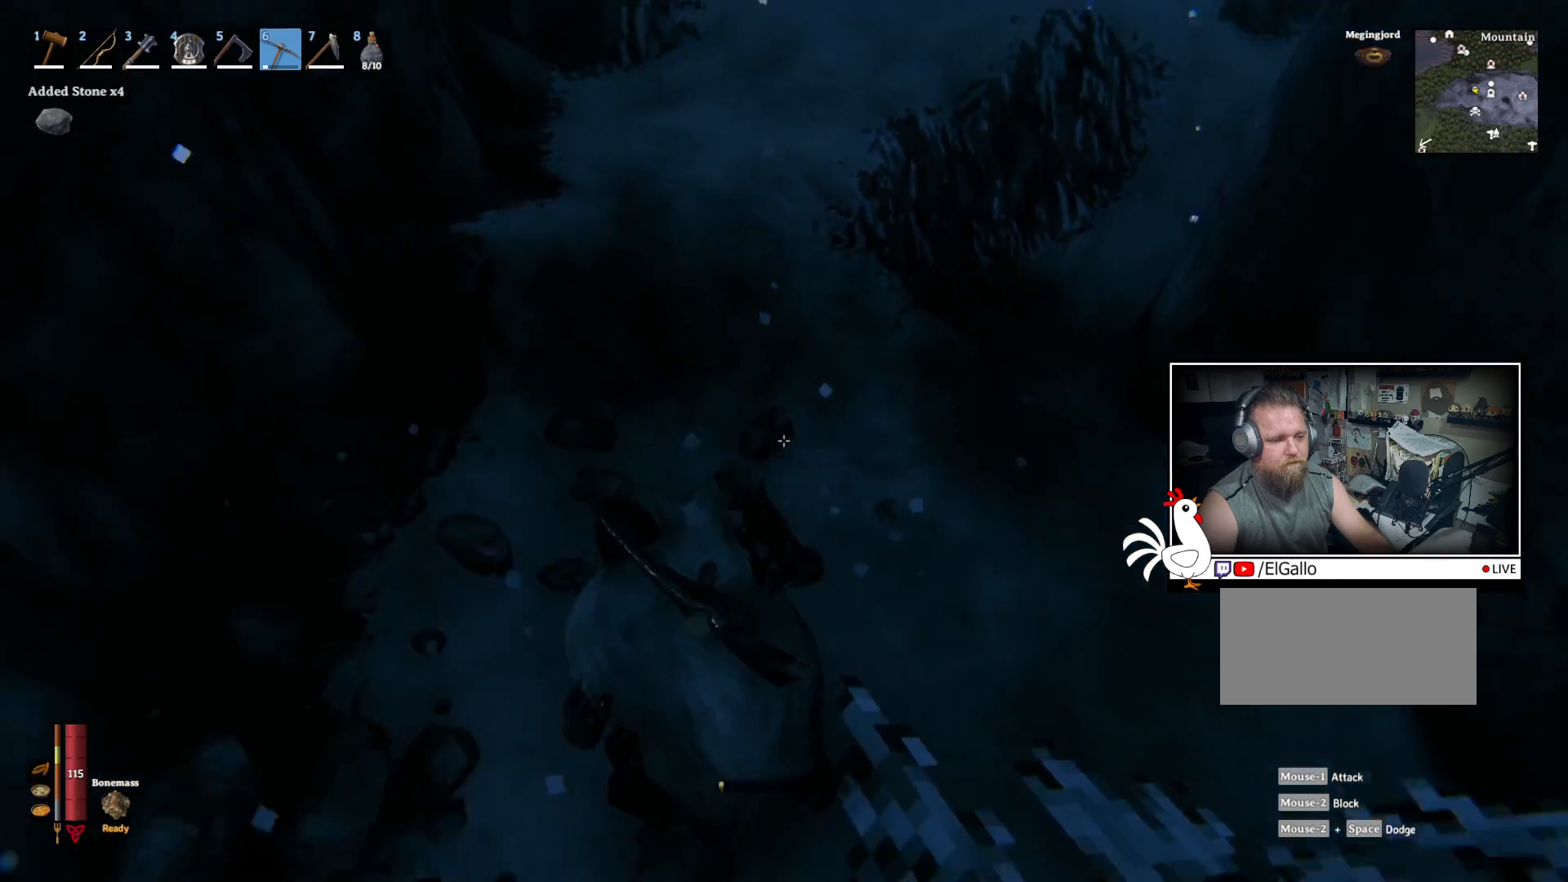
{"keys": ["w"], "mouse": ["left"], "events": [[100, "mouse_left", "down"], [117, "w", "down"]]}
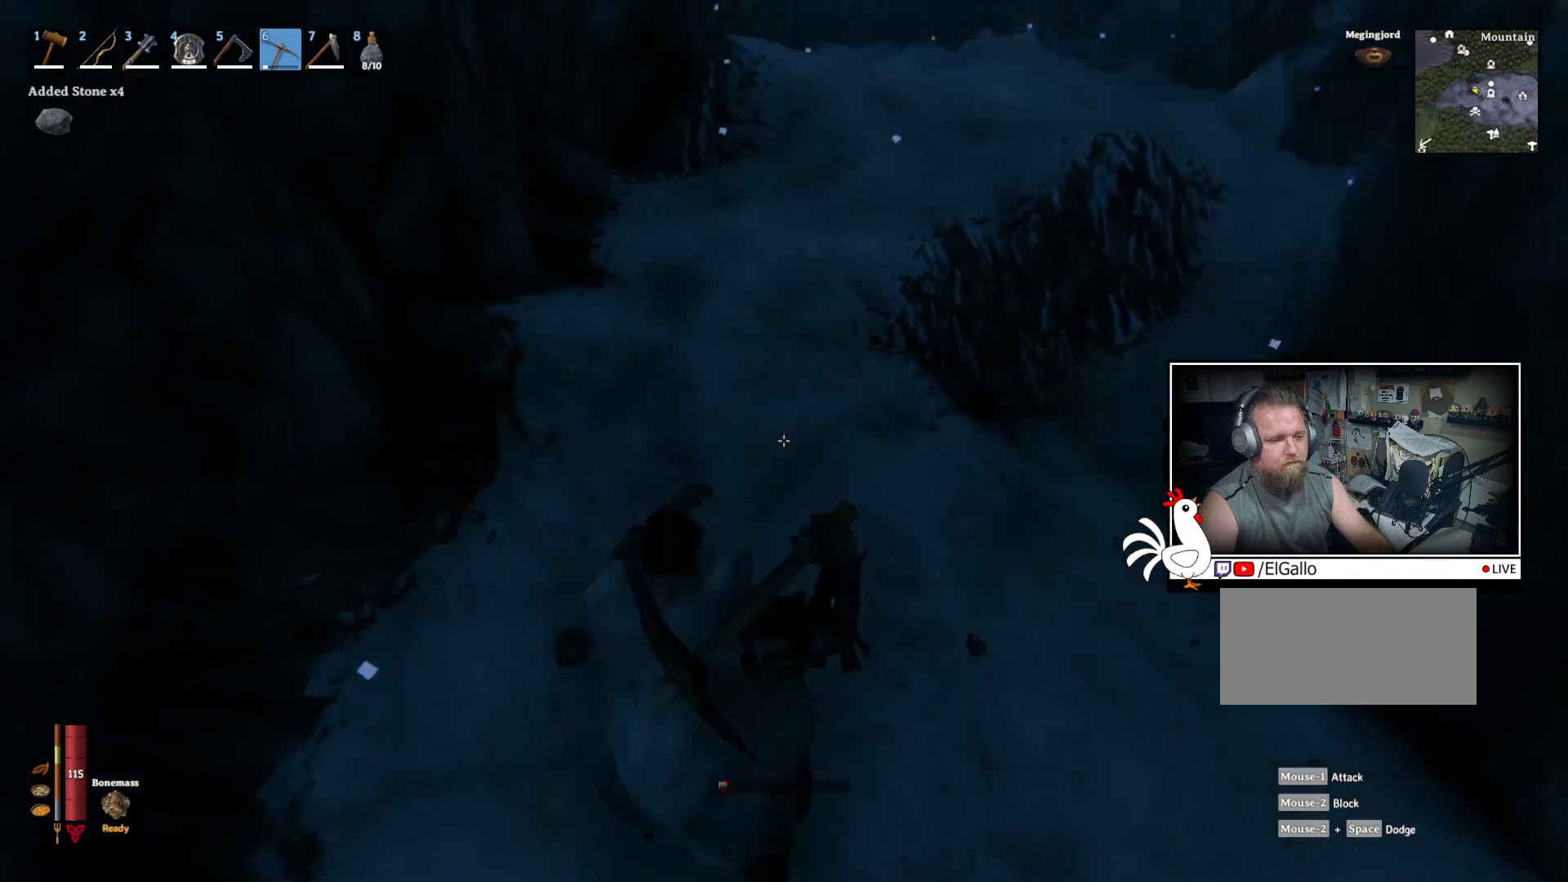
{"keys": ["w"], "mouse": ["left"], "events": []}
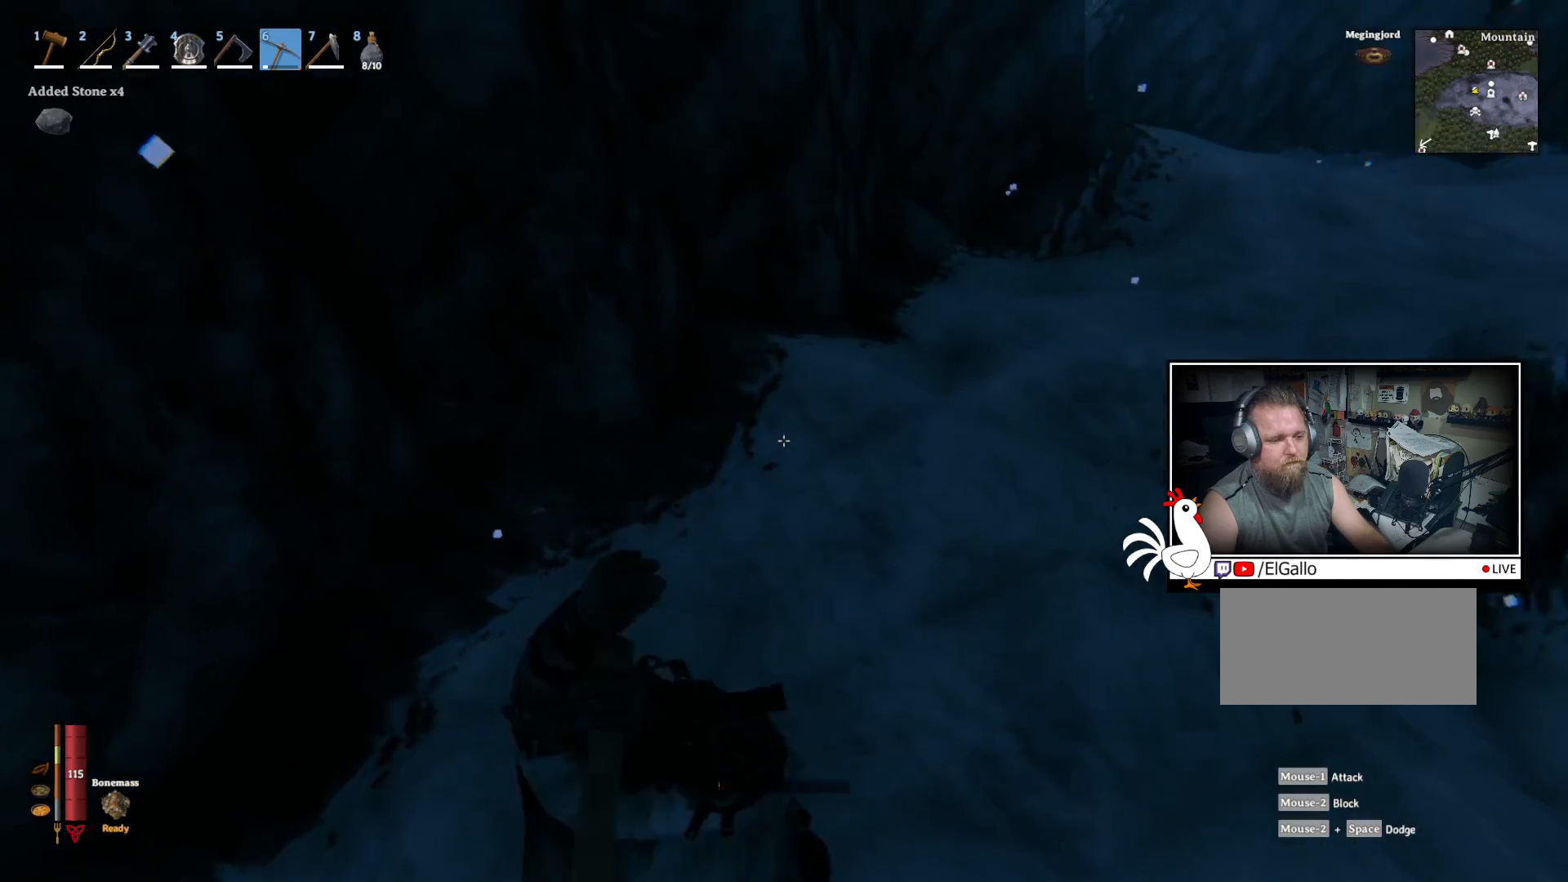
{"keys": ["w"], "mouse": [], "events": [[184, "mouse_left", "up"]]}
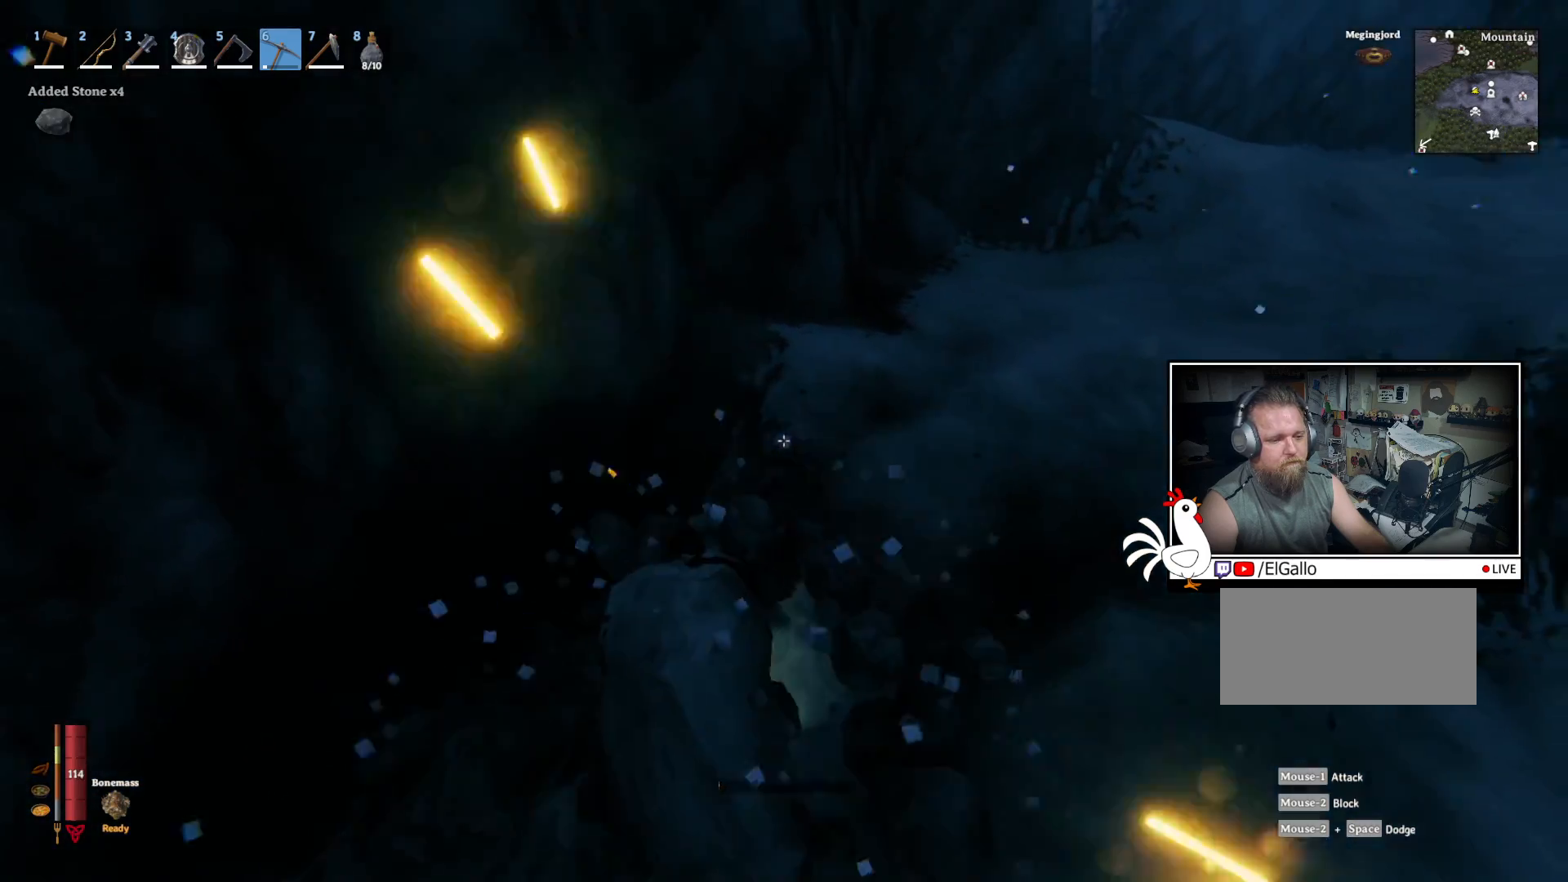
{"keys": ["w"], "mouse": [], "events": []}
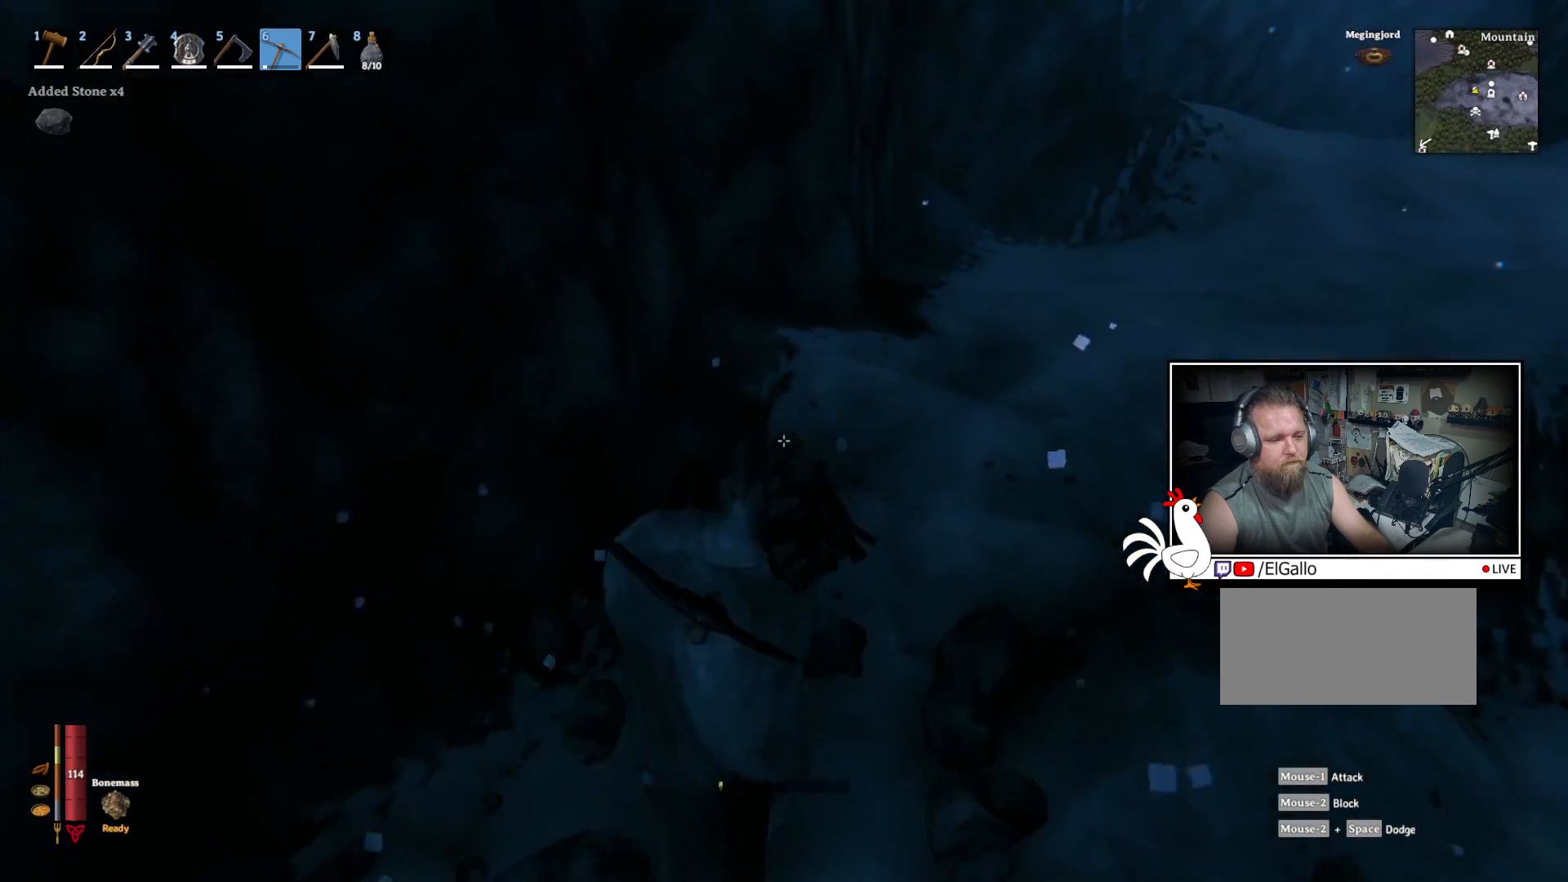
{"keys": ["w"], "mouse": ["left"], "events": [[34, "mouse_left", "down"]]}
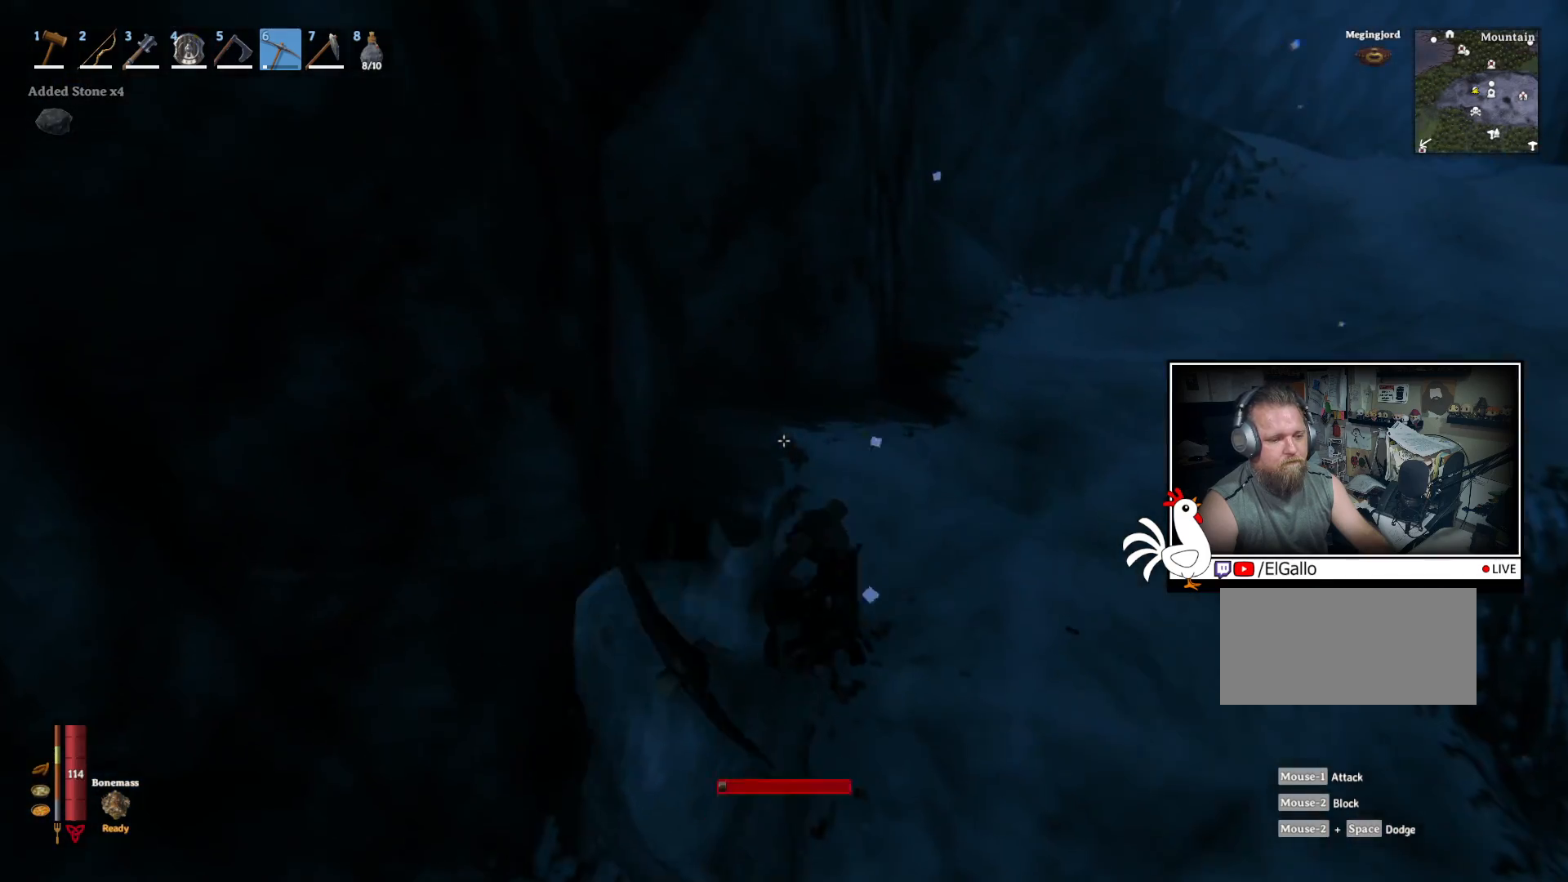
{"keys": [], "mouse": ["left"], "events": [[84, "w", "up"], [117, "mouse_left", "up"], [217, "mouse_left", "down"]]}
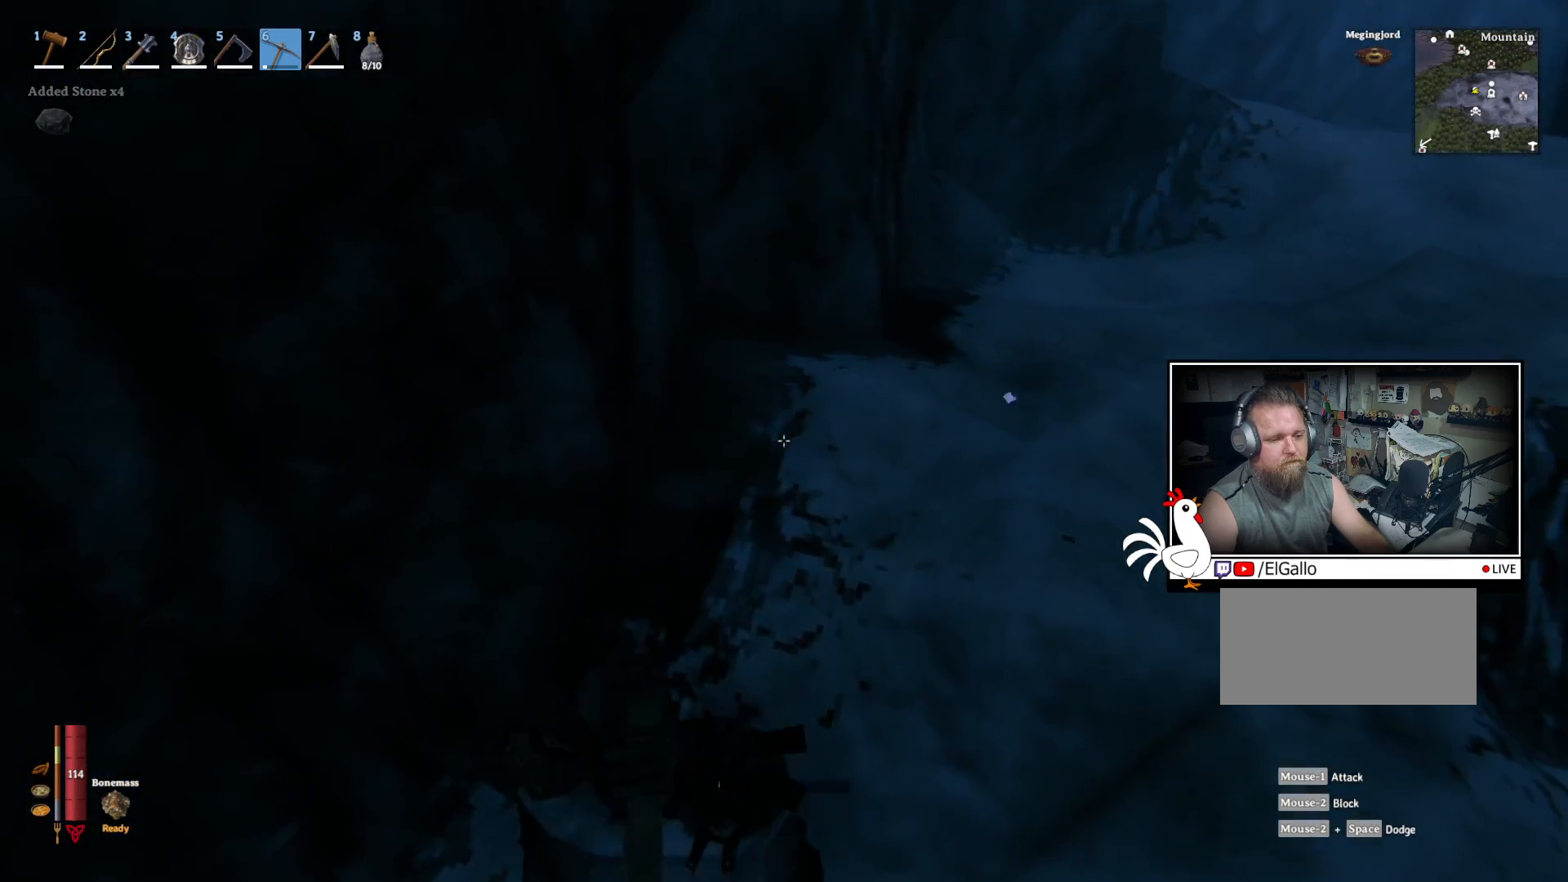
{"keys": [], "mouse": [], "events": [[384, "mouse_left", "up"]]}
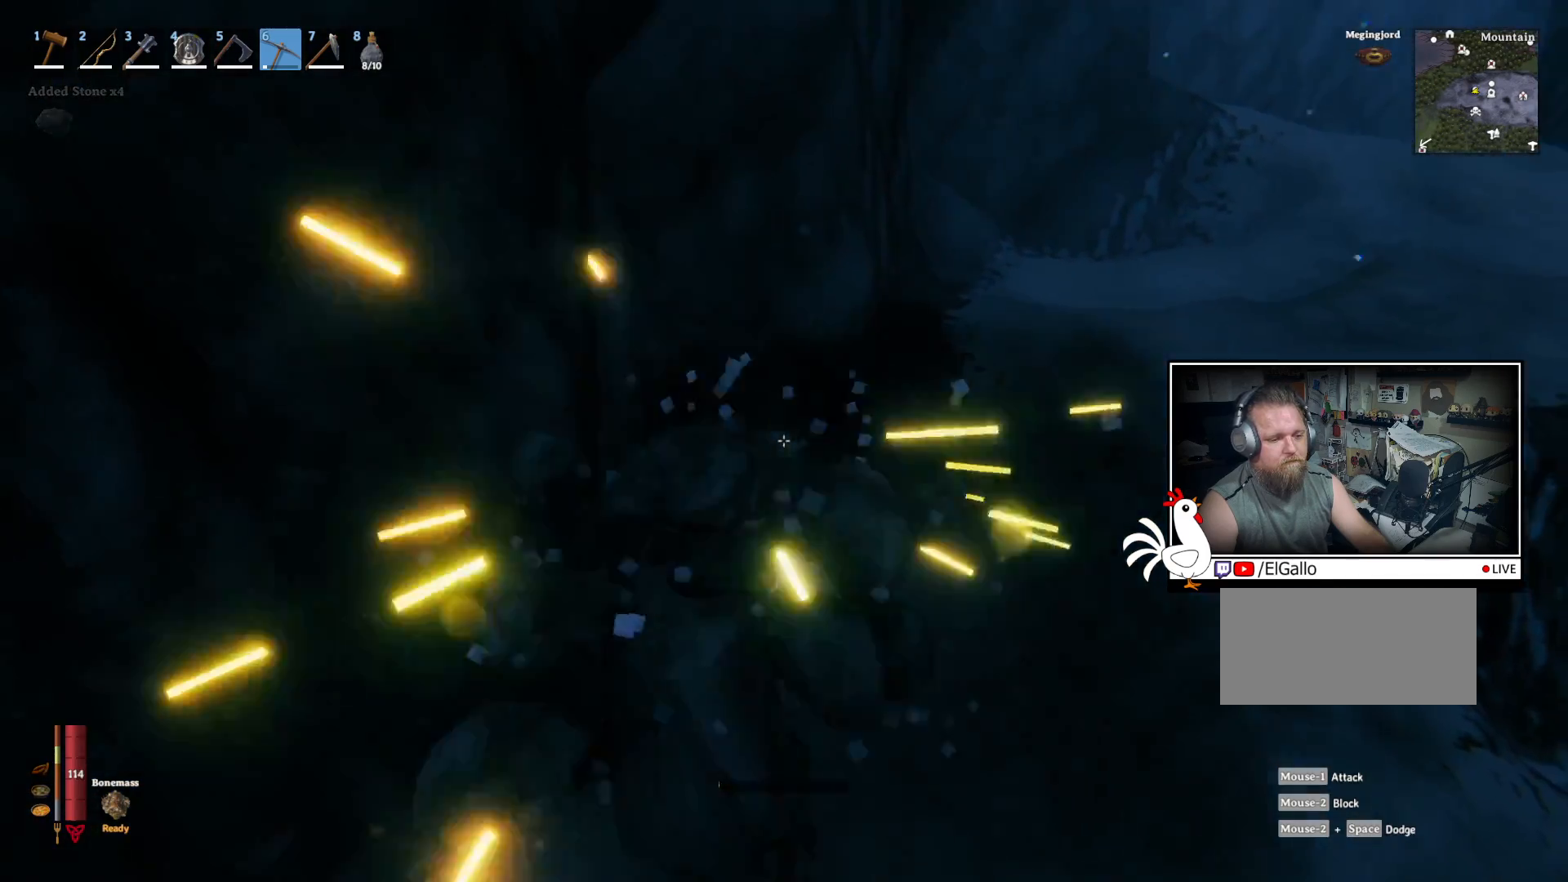
{"keys": [], "mouse": [], "events": []}
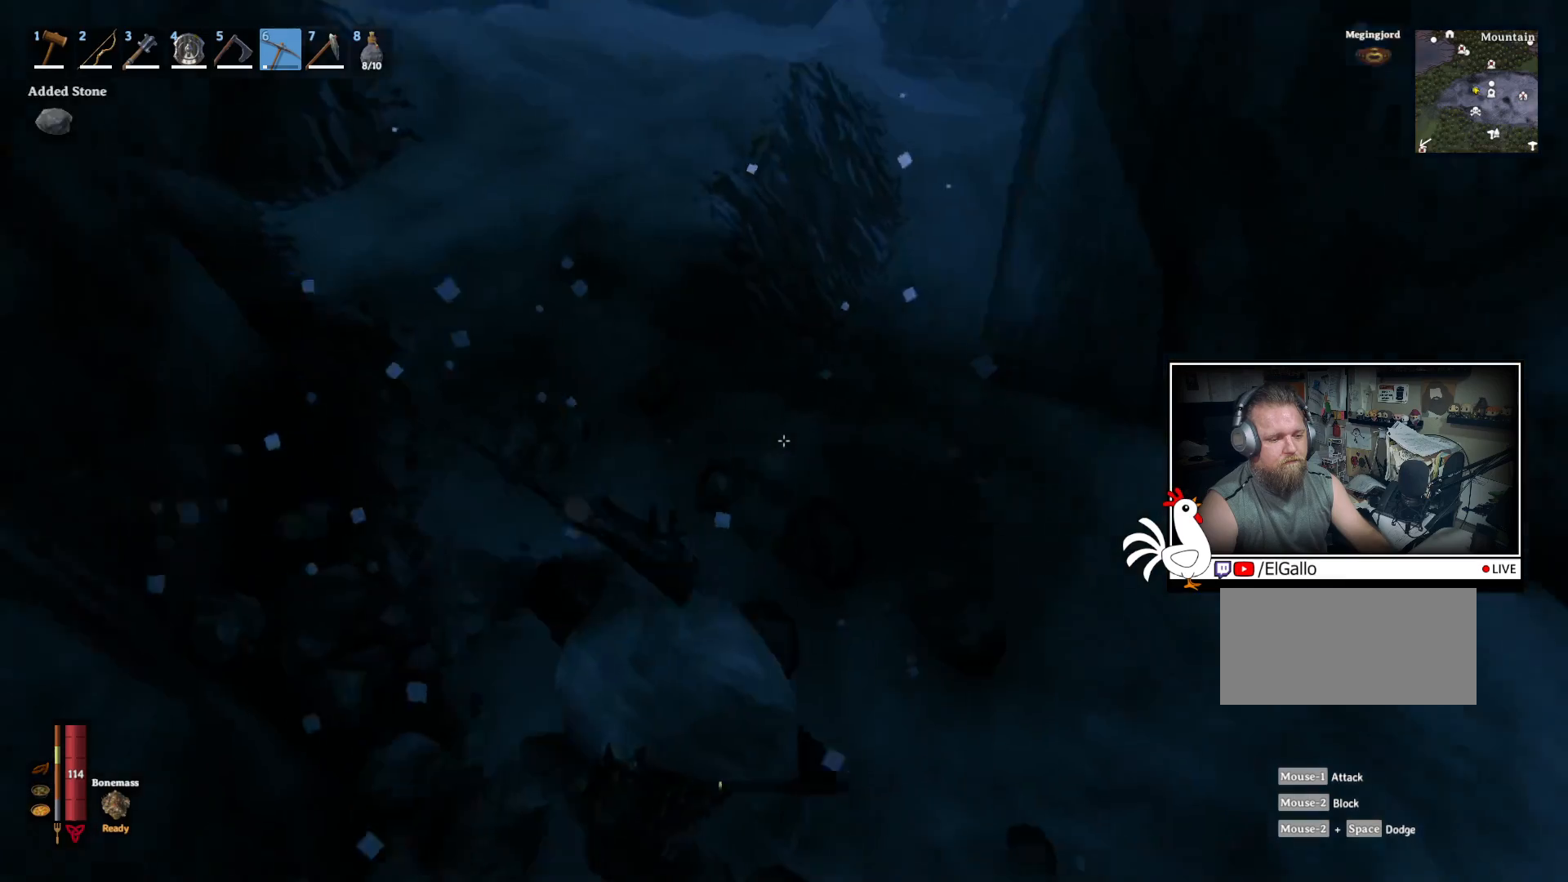
{"keys": [], "mouse": ["left"], "events": [[100, "w", "down"], [334, "mouse_left", "down"], [417, "w", "up"]]}
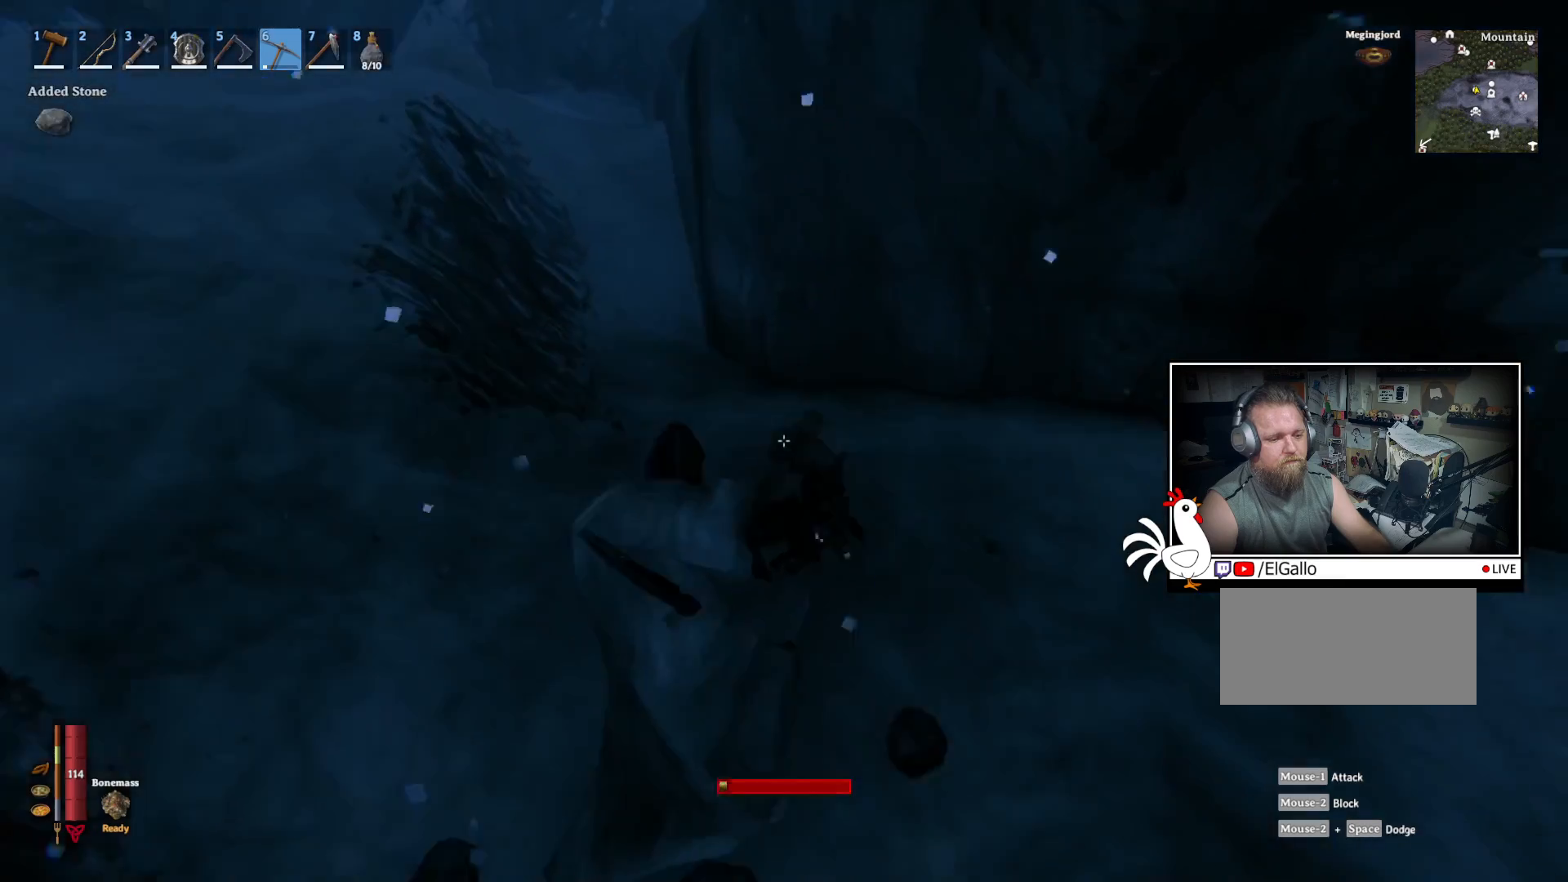
{"keys": [], "mouse": ["left"], "events": []}
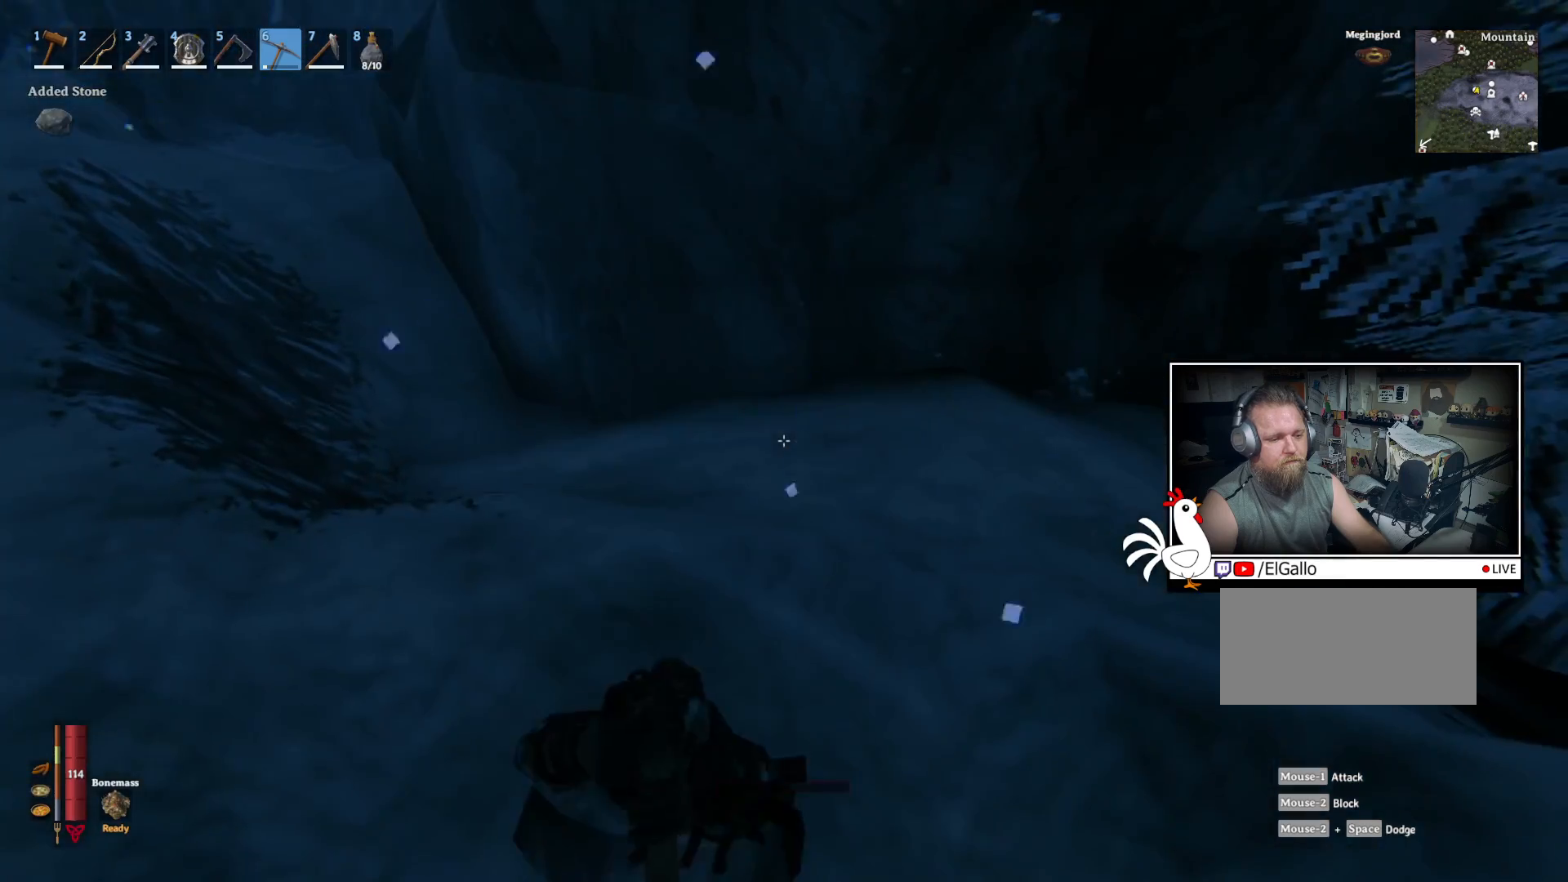
{"keys": [], "mouse": ["left"], "events": []}